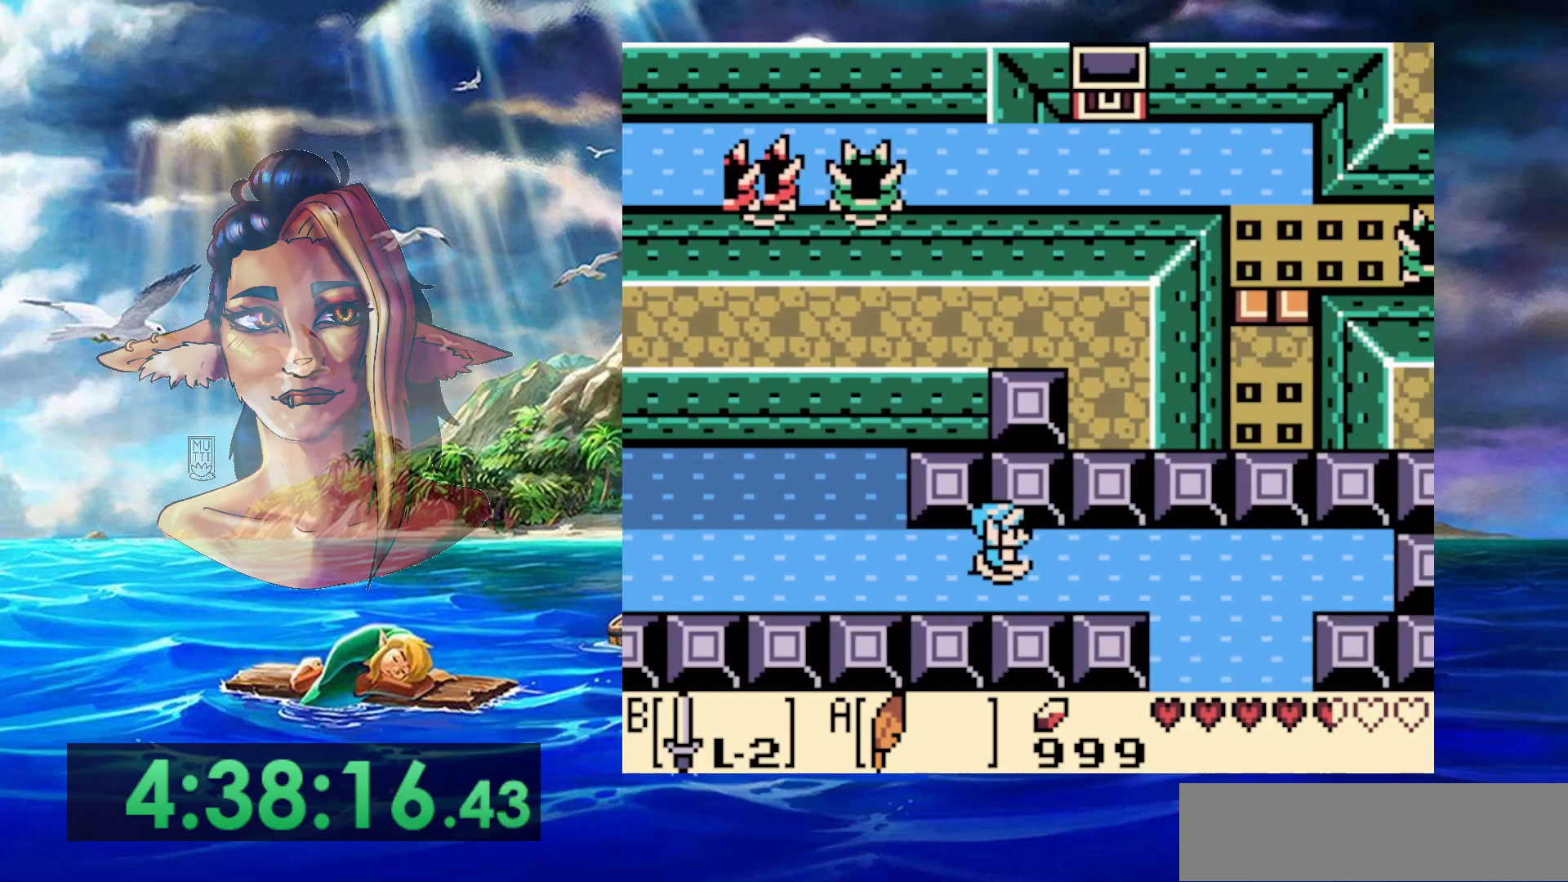
Gameplay with a controller (Nintendo layout); each line is a JSON object with the inputs held at the frame after it. "events" lists button and stick changes between this image and that frame as [ms after this image, input, new state], when the widget could be followed in between. Not read: DPAD_DOWN DPAD_RIGHT DPAD_UP L3 R3.
{"buttons": [], "events": []}
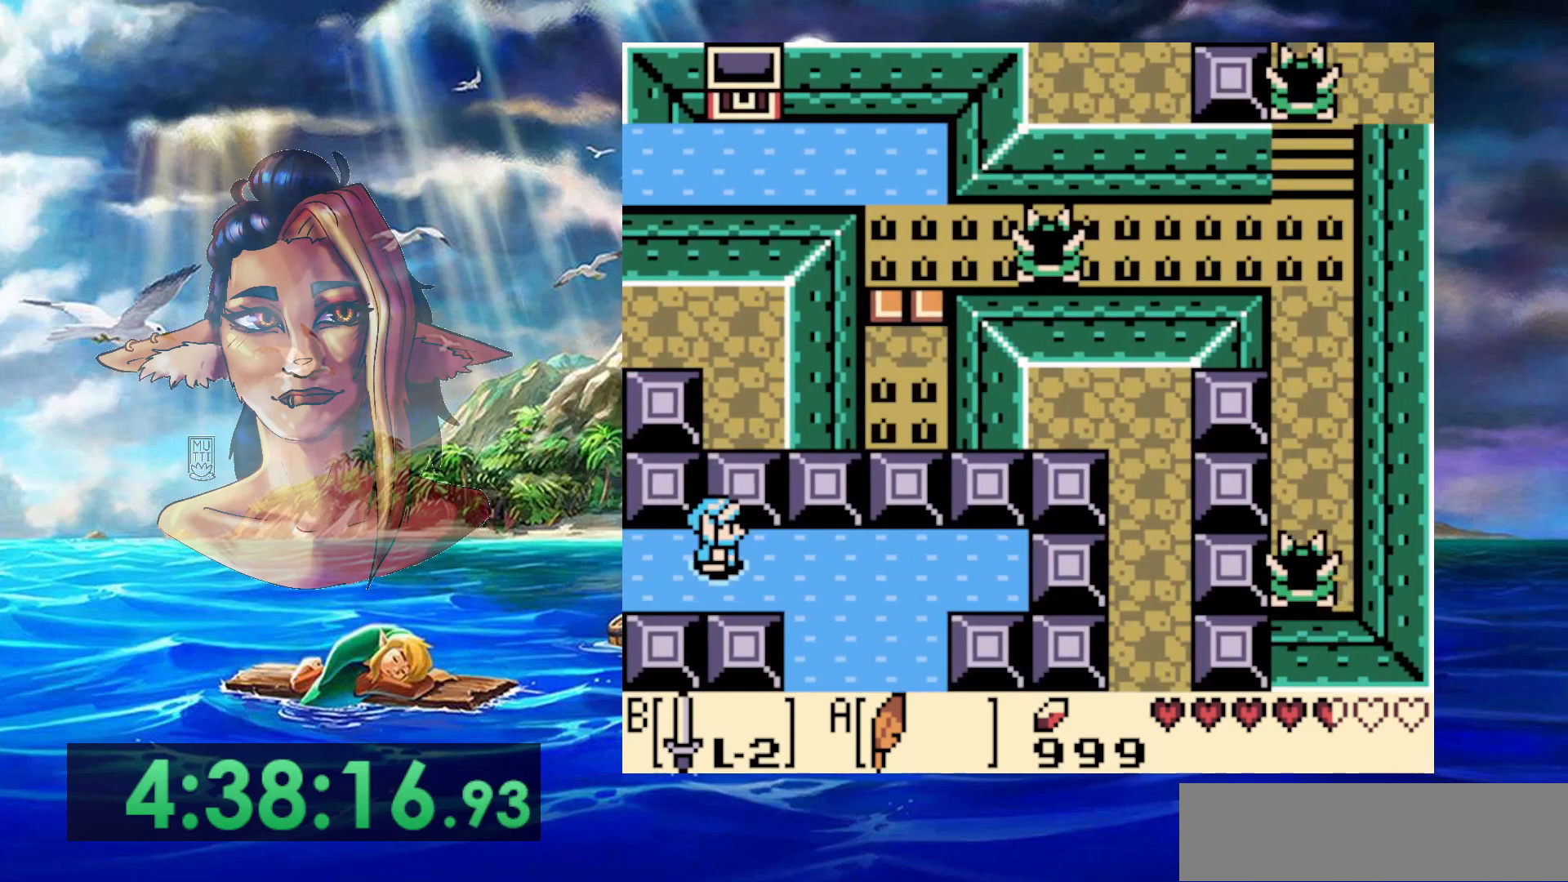
{"buttons": [], "events": []}
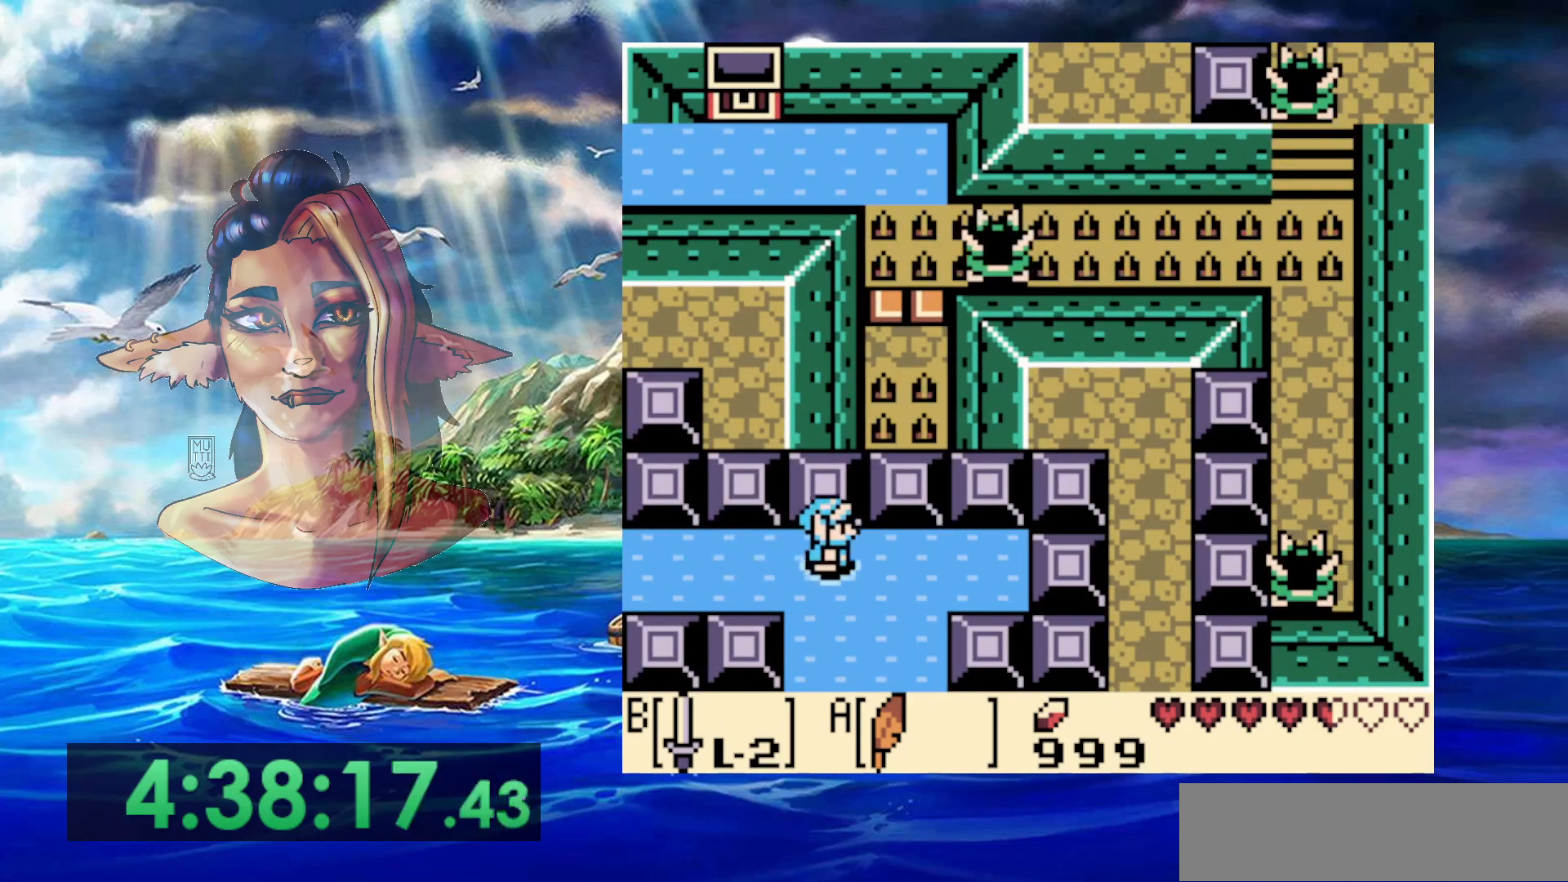
{"buttons": [], "events": []}
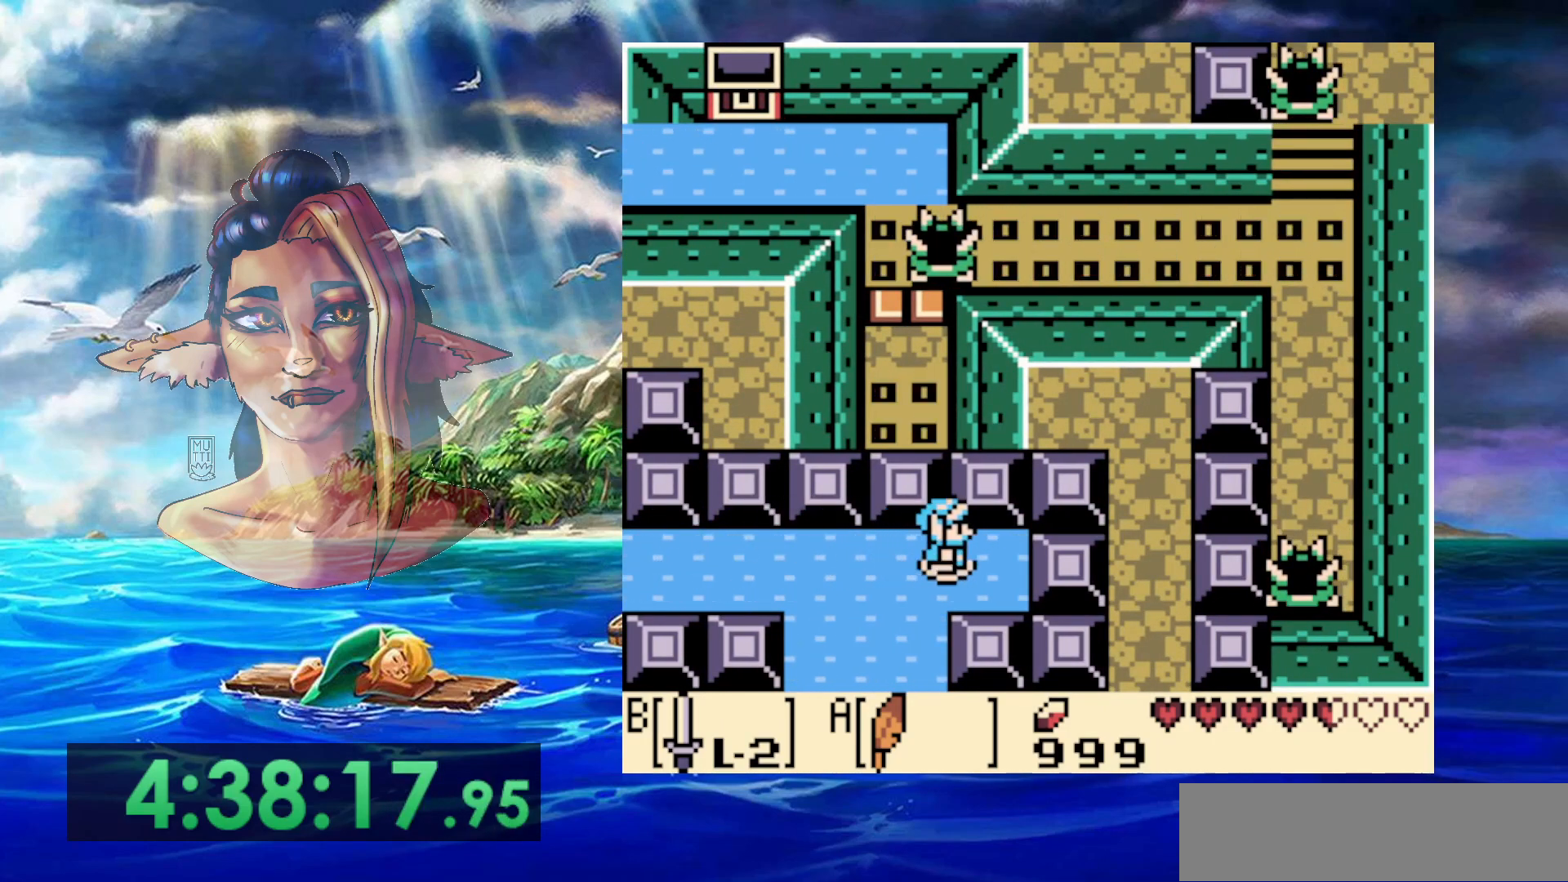
{"buttons": [], "events": []}
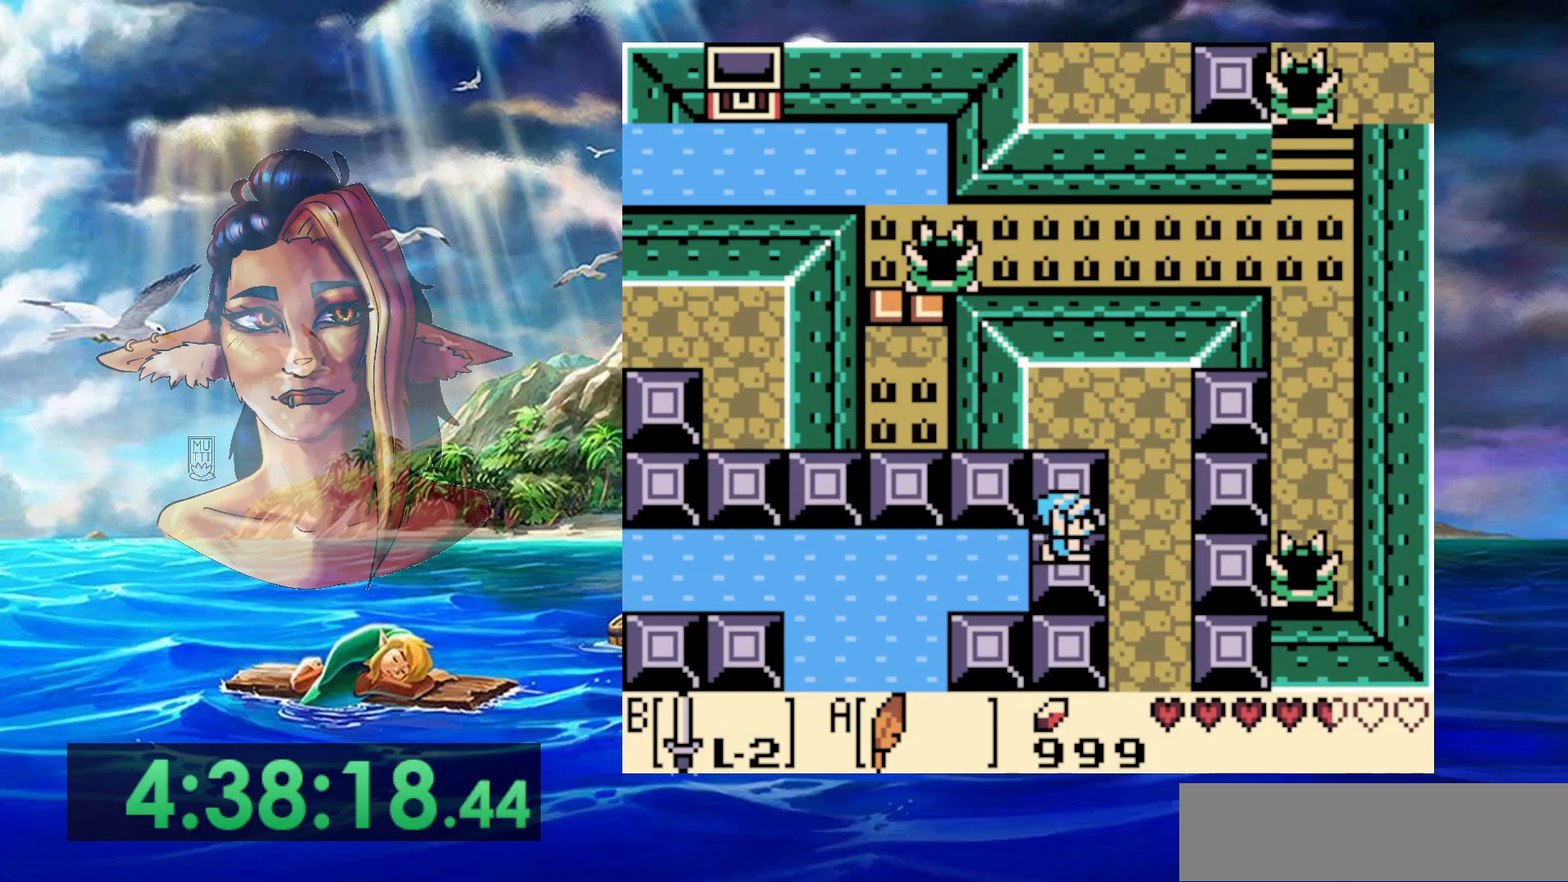
{"buttons": ["A"], "events": [[400, "A", "down"]]}
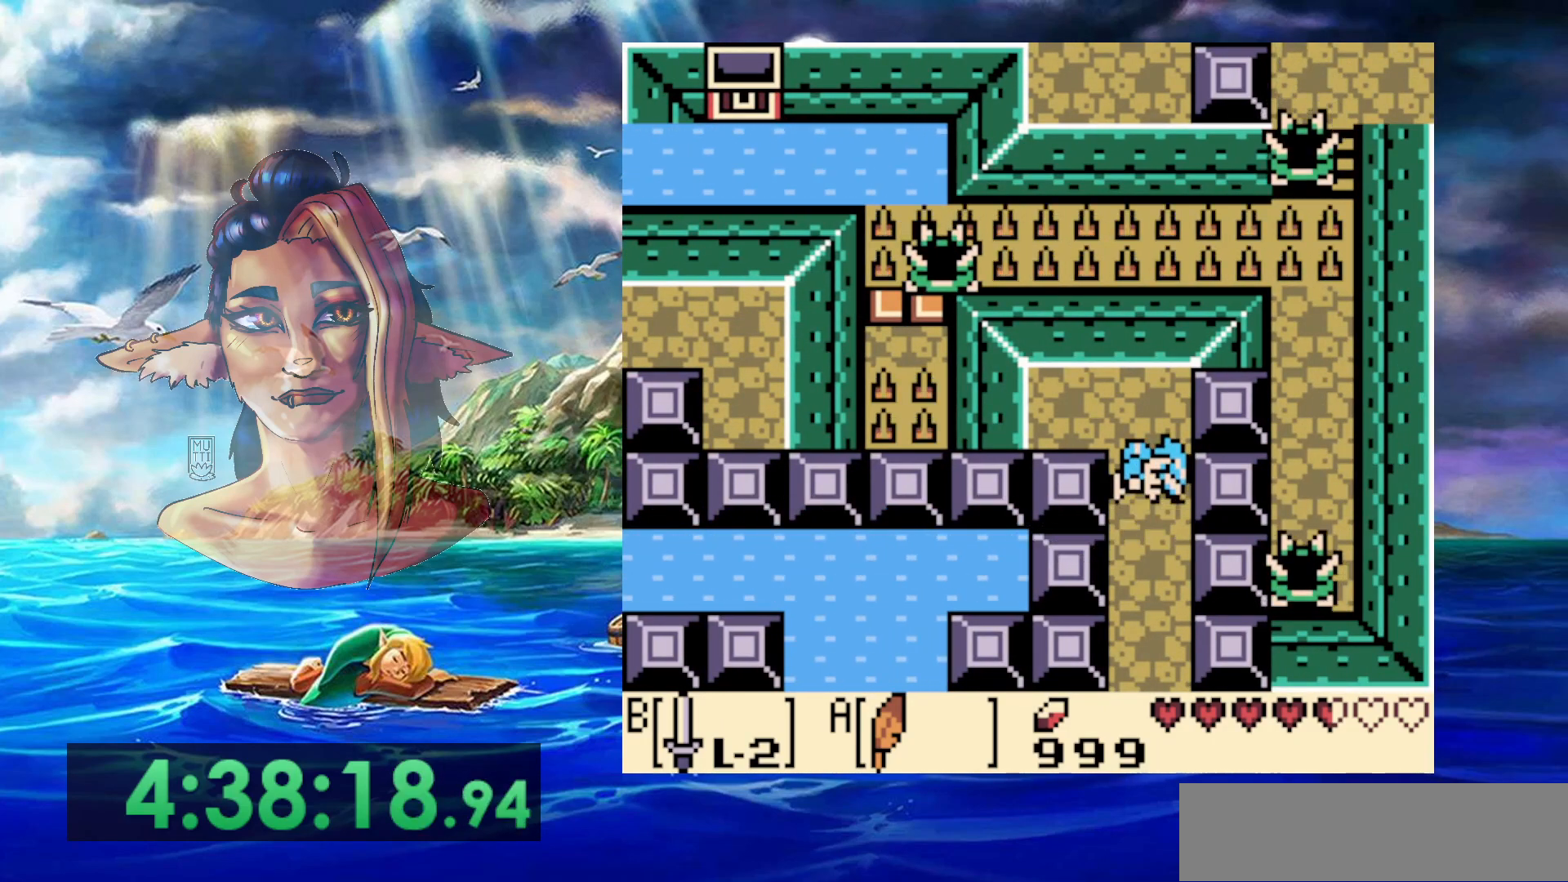
{"buttons": [], "events": [[50, "A", "up"]]}
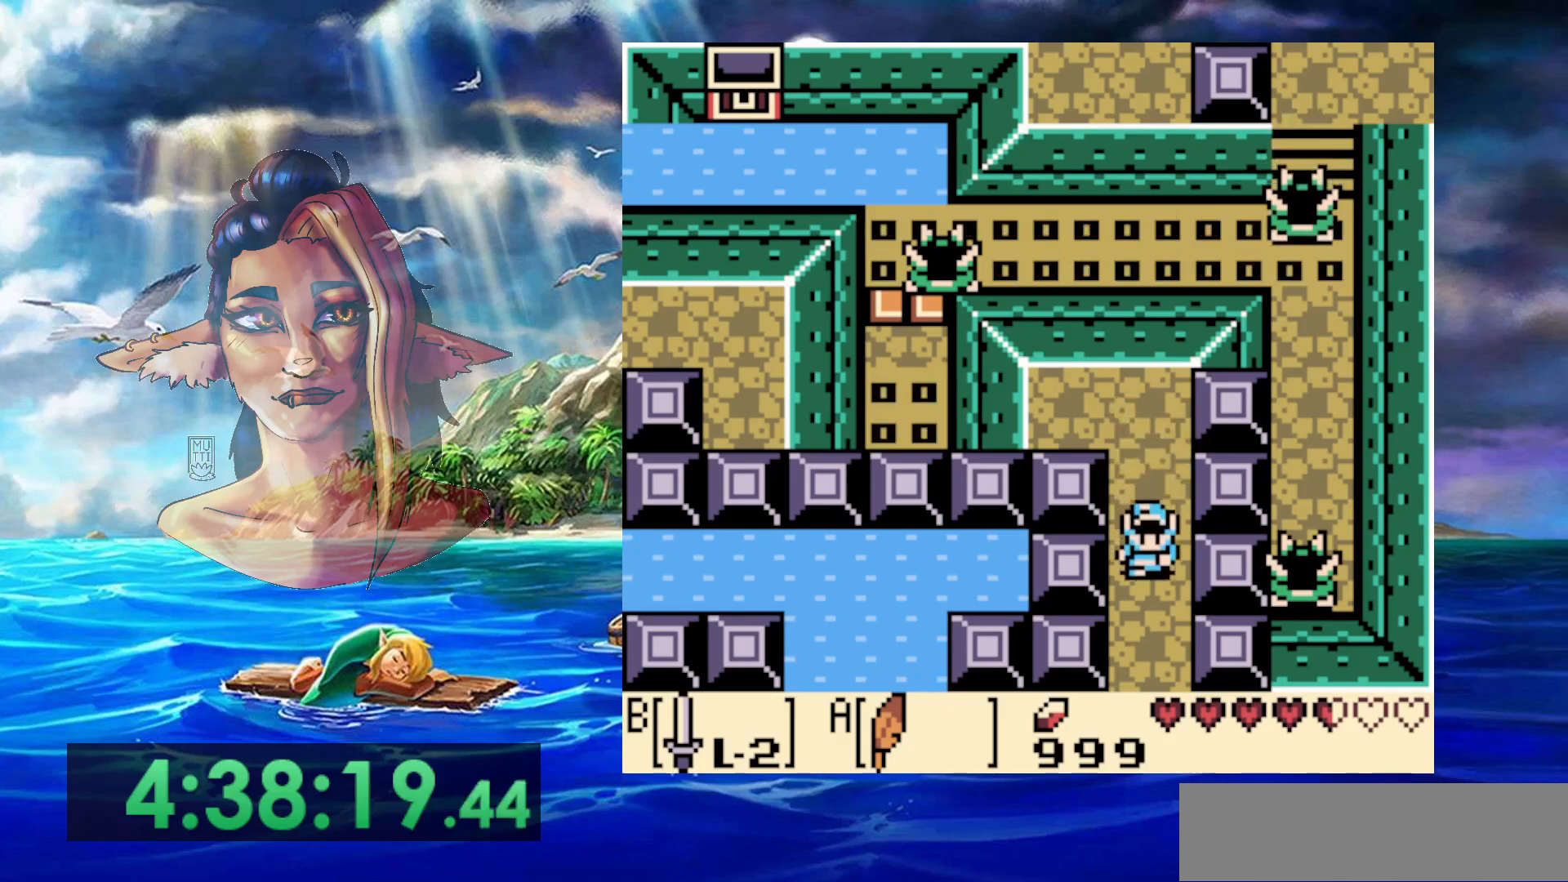
{"buttons": [], "events": []}
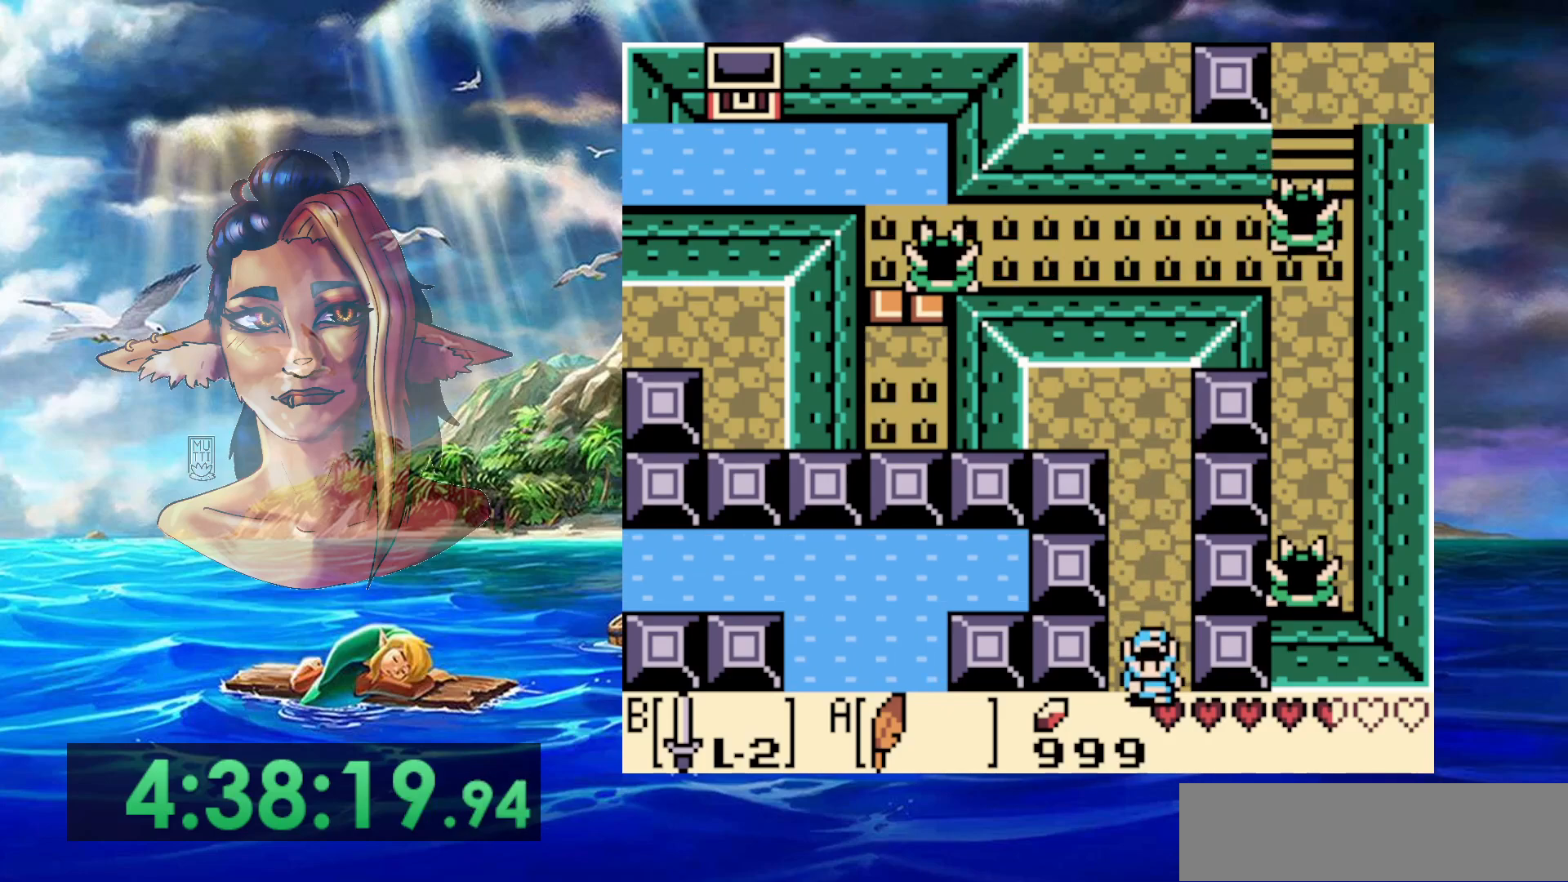
{"buttons": [], "events": []}
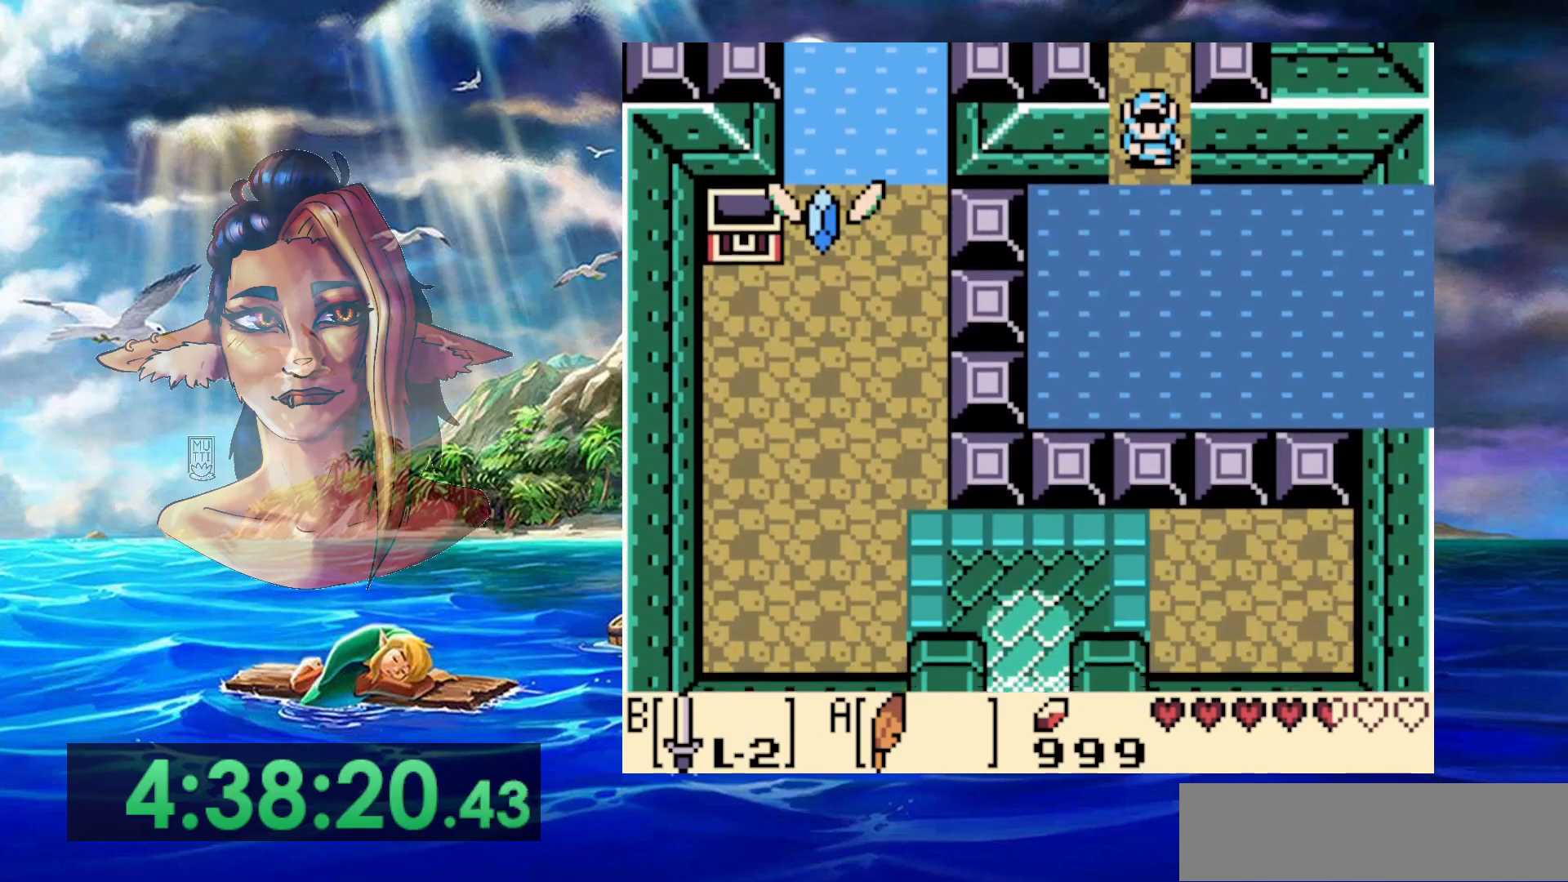
{"buttons": [], "events": [[333, "A", "down"], [483, "A", "up"]]}
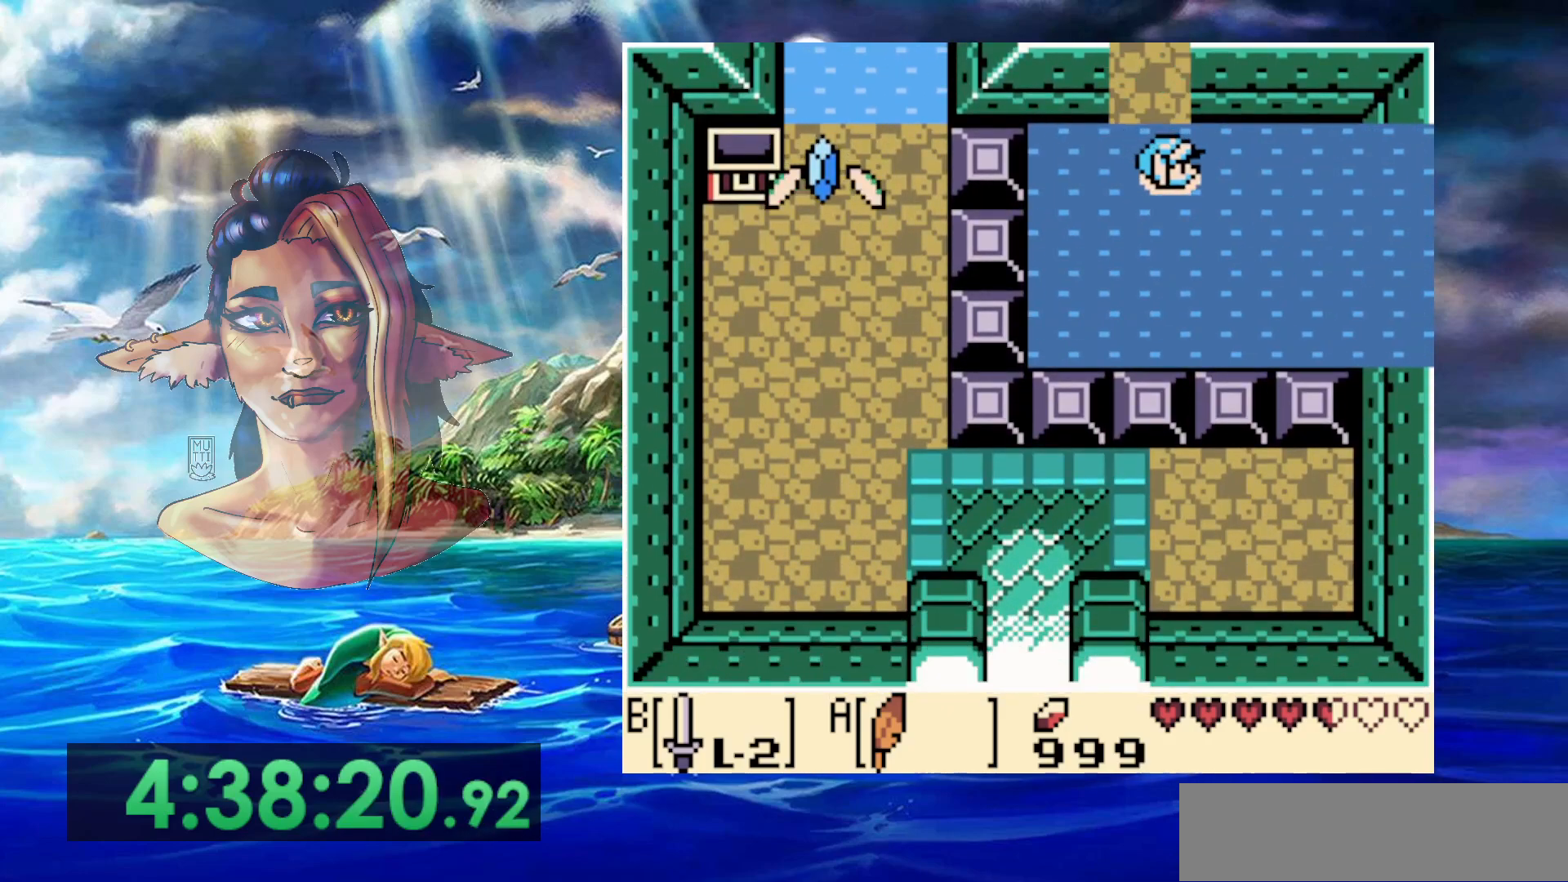
{"buttons": [], "events": [[50, "A", "down"], [133, "A", "up"], [217, "A", "down"], [300, "A", "up"], [383, "A", "down"], [483, "A", "up"]]}
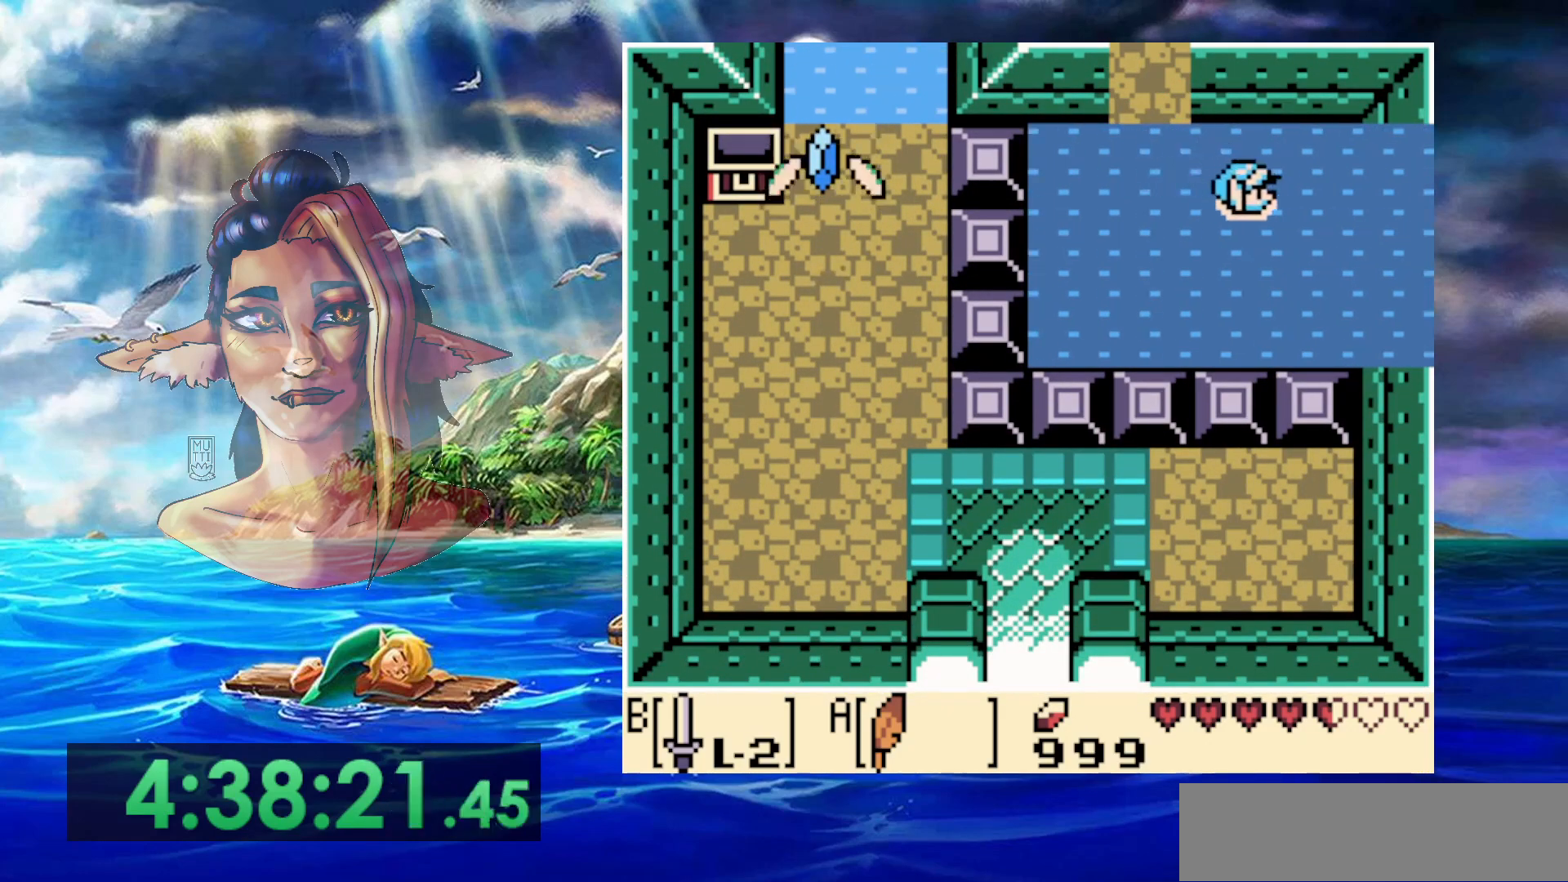
{"buttons": [], "events": [[67, "A", "down"], [150, "A", "up"], [233, "A", "down"], [333, "A", "up"], [417, "A", "down"], [500, "A", "up"]]}
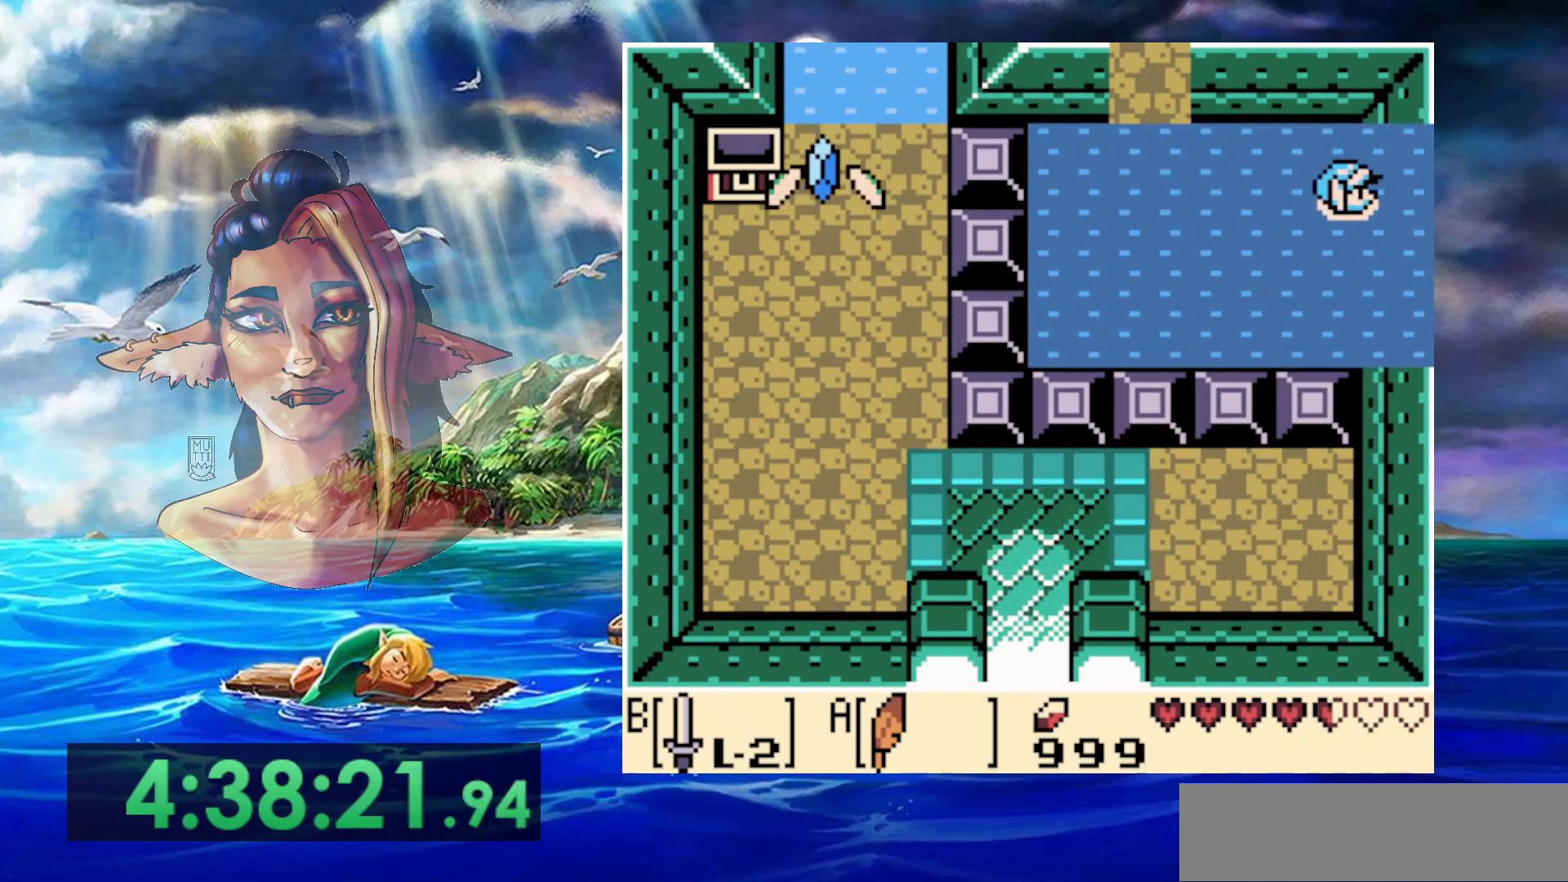
{"buttons": [], "events": [[83, "A", "down"], [233, "A", "up"], [283, "A", "down"], [483, "A", "up"]]}
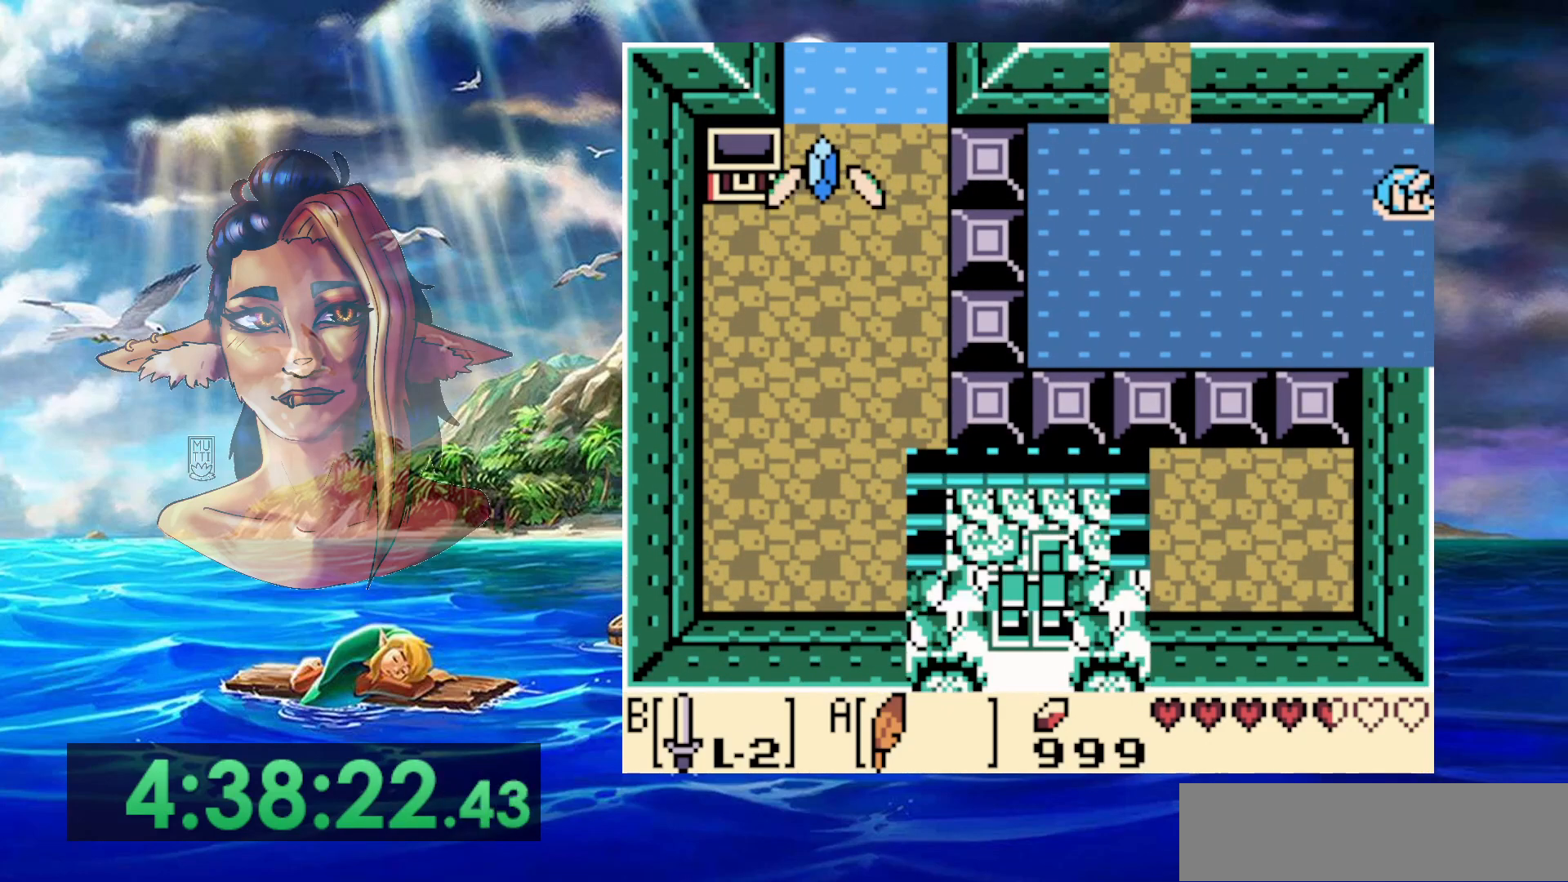
{"buttons": [], "events": []}
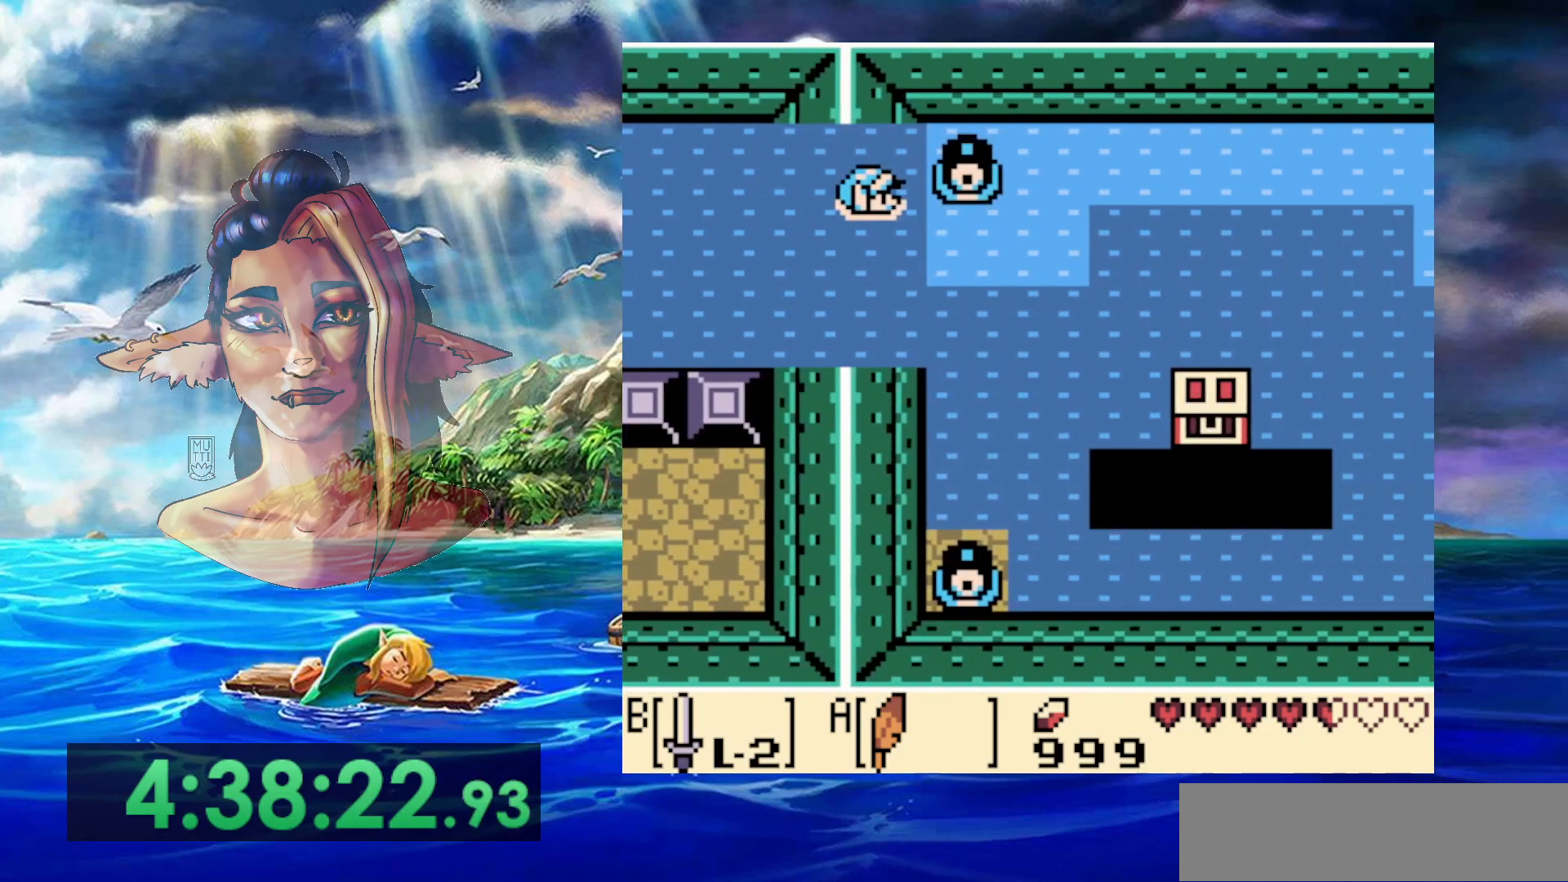
{"buttons": [], "events": []}
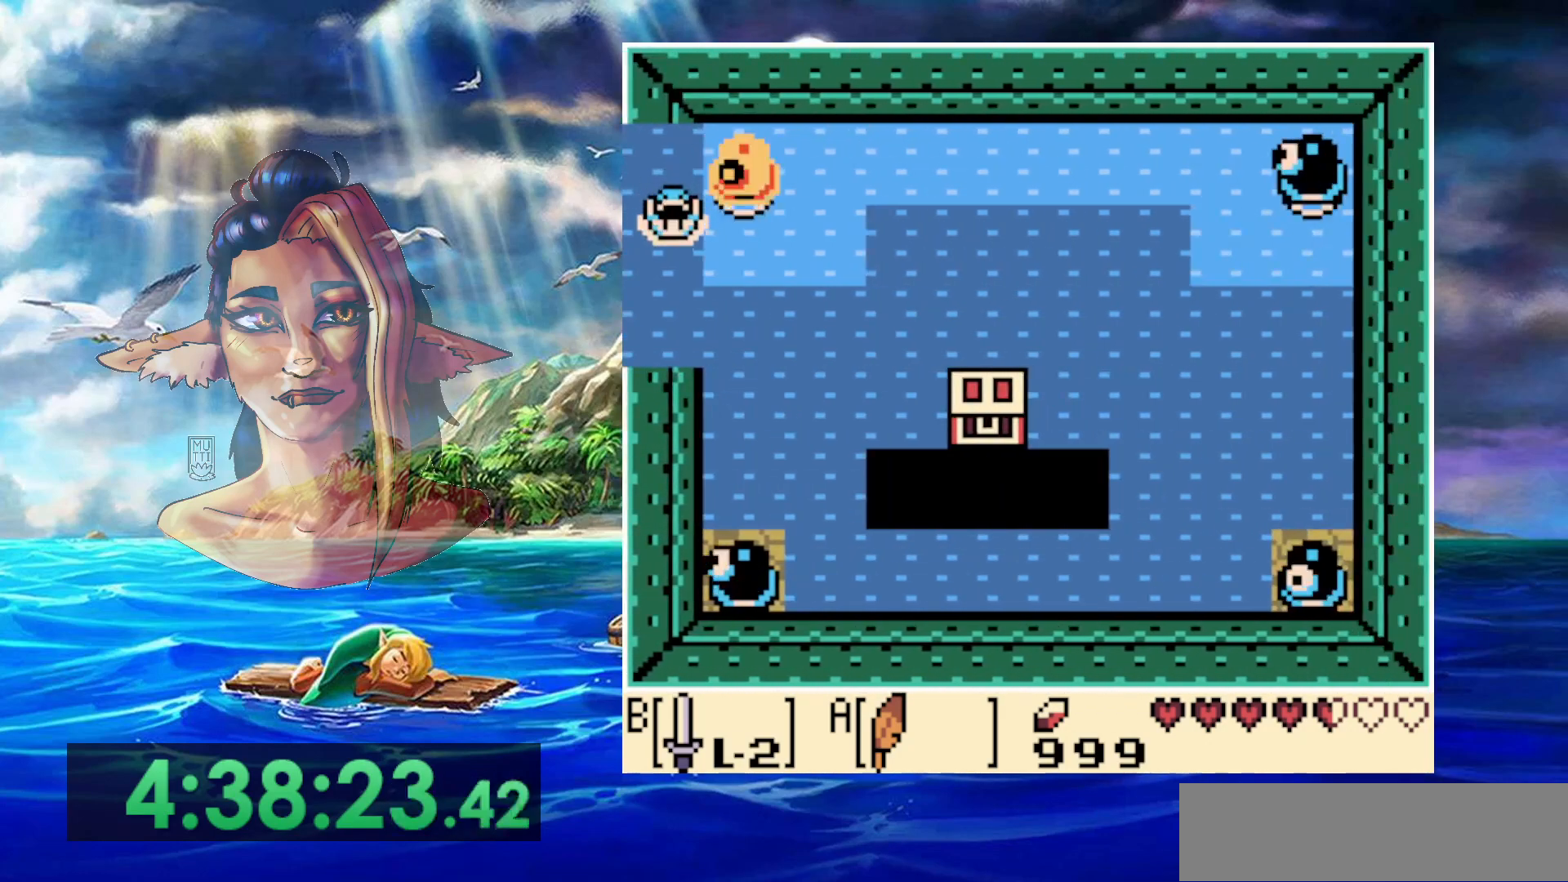
{"buttons": [], "events": []}
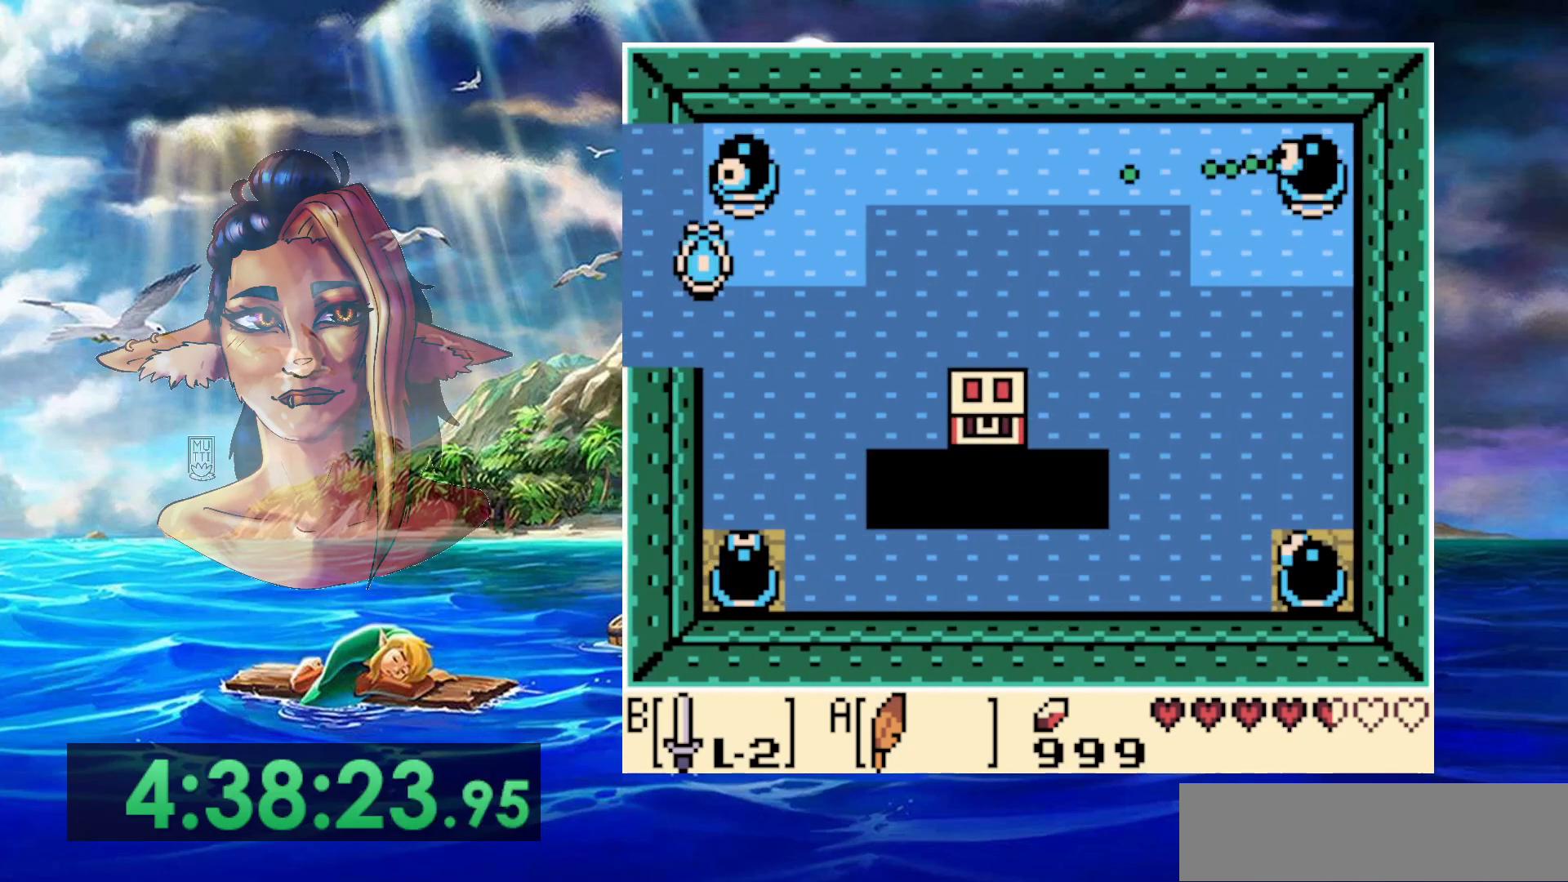
{"buttons": ["DPAD_LEFT"], "events": [[17, "A", "down"], [183, "A", "up"], [450, "DPAD_LEFT", "down"]]}
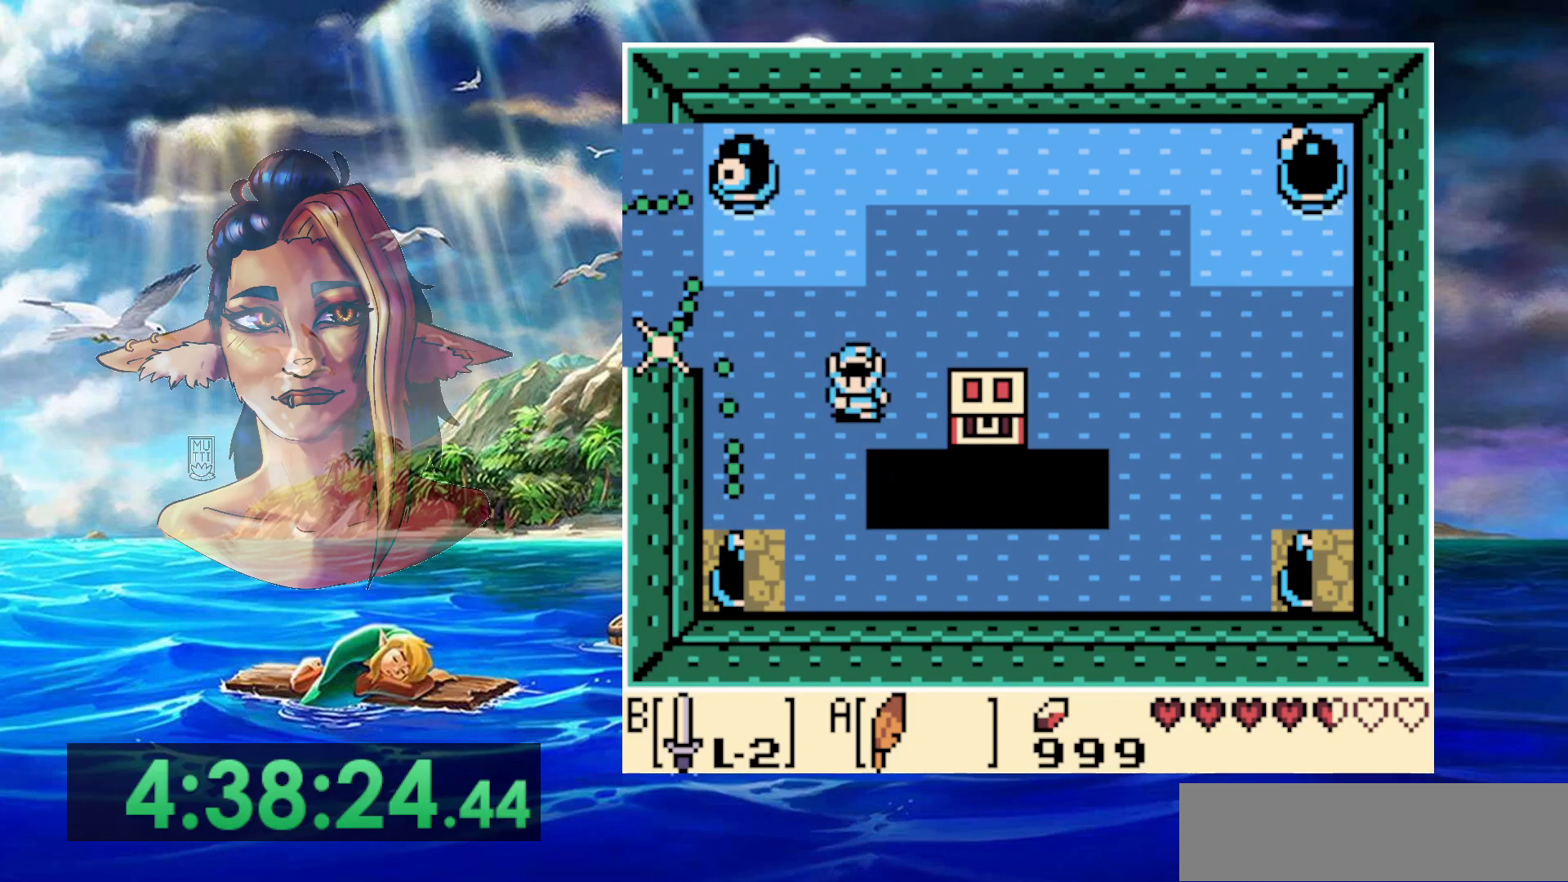
{"buttons": [], "events": [[450, "DPAD_LEFT", "up"]]}
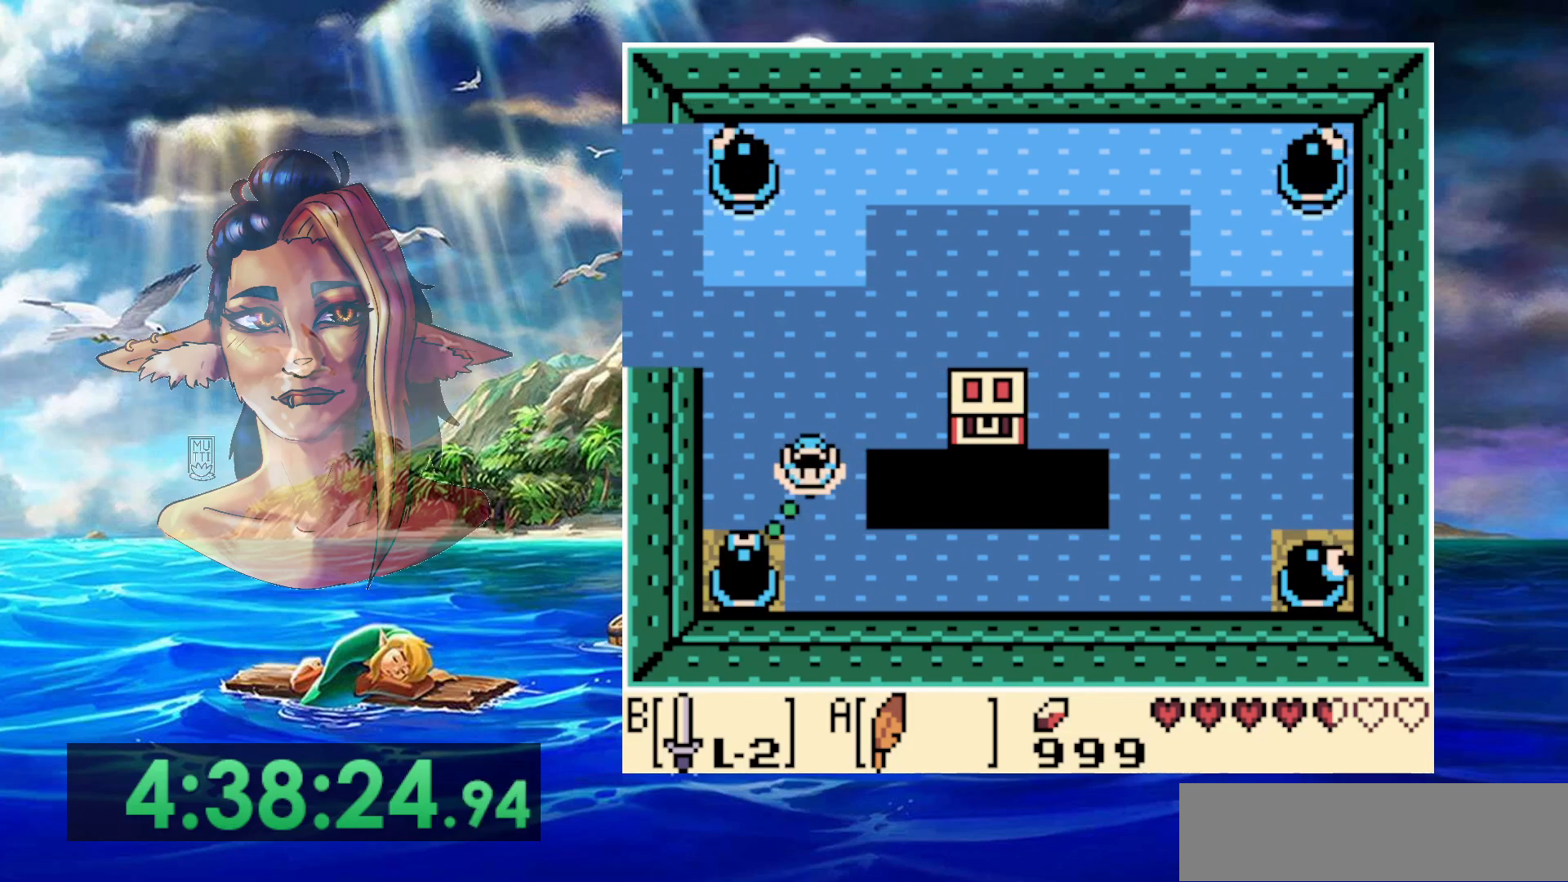
{"buttons": [], "events": [[217, "A", "down"], [450, "A", "up"]]}
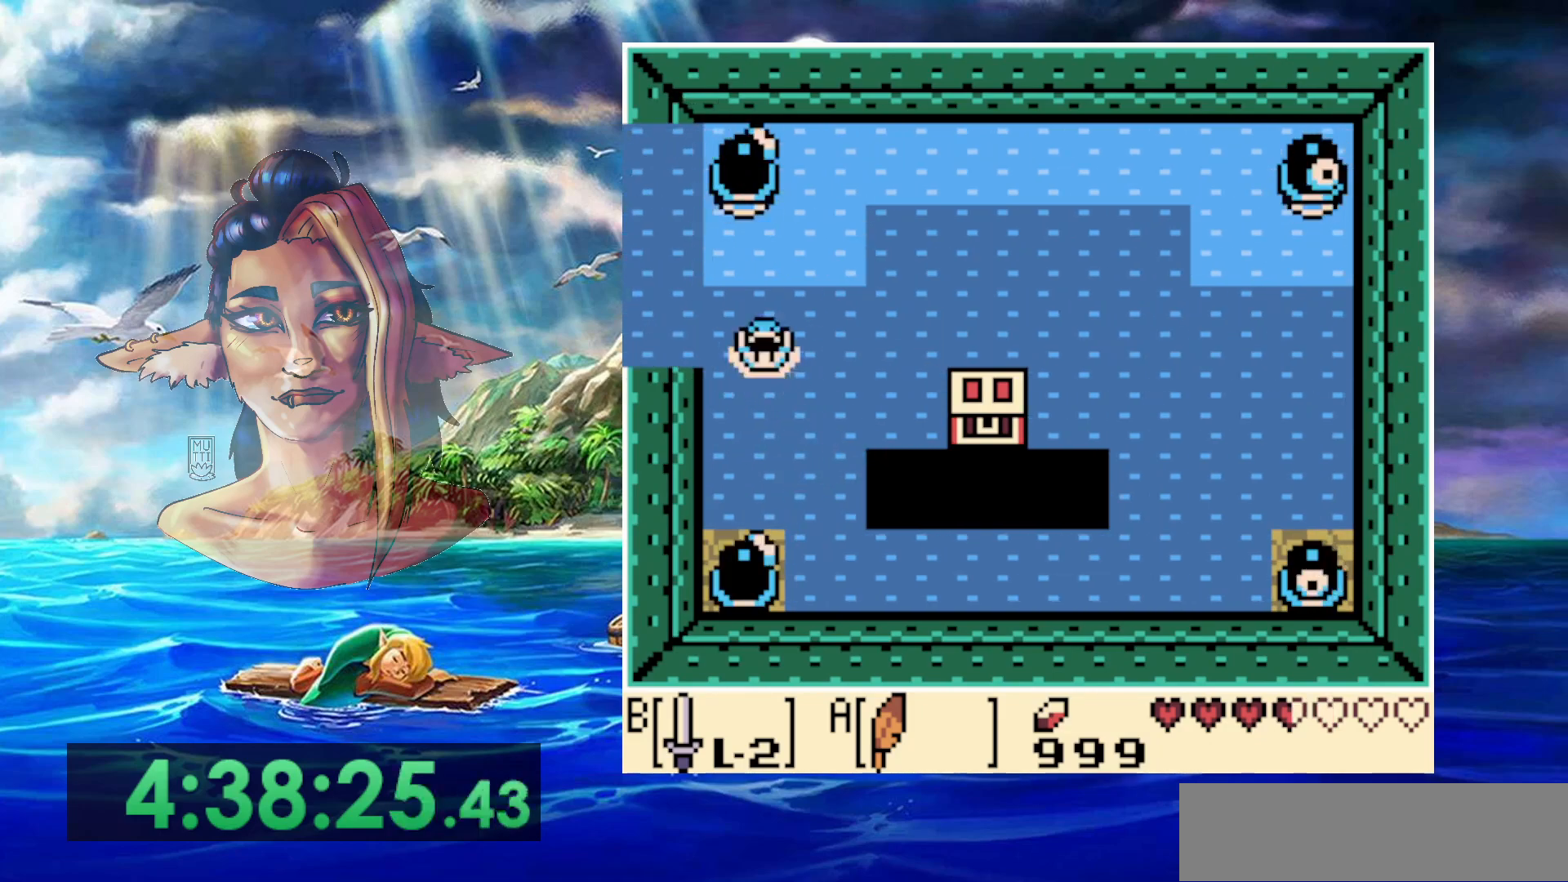
{"buttons": ["A"], "events": [[50, "A", "down"], [183, "A", "up"], [267, "A", "down"], [383, "A", "up"], [483, "A", "down"]]}
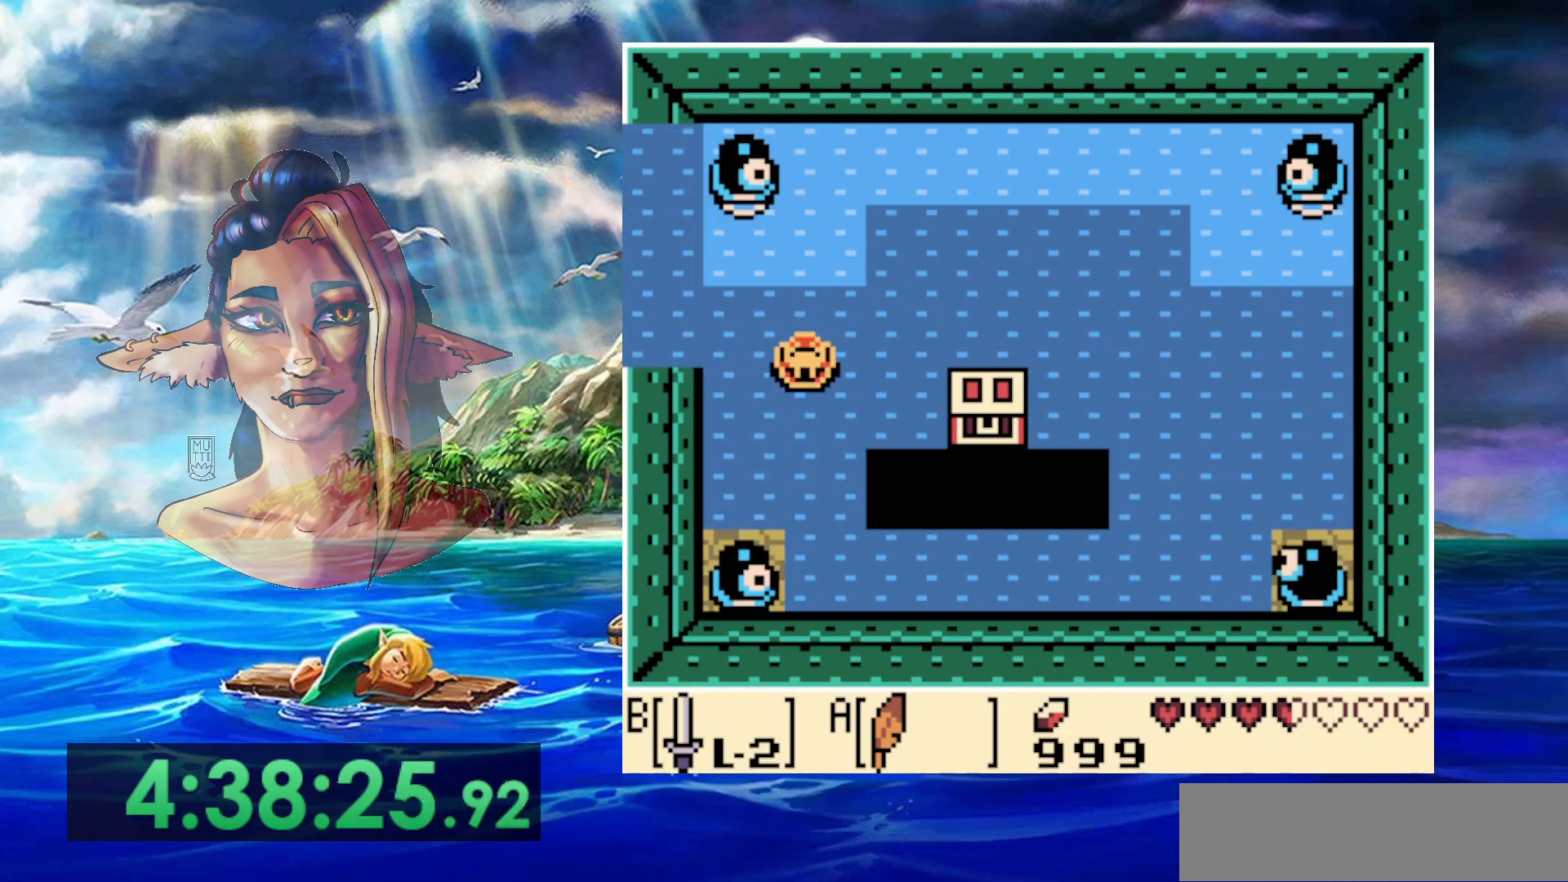
{"buttons": ["A"], "events": [[100, "A", "up"], [200, "A", "down"], [300, "A", "up"], [400, "A", "down"]]}
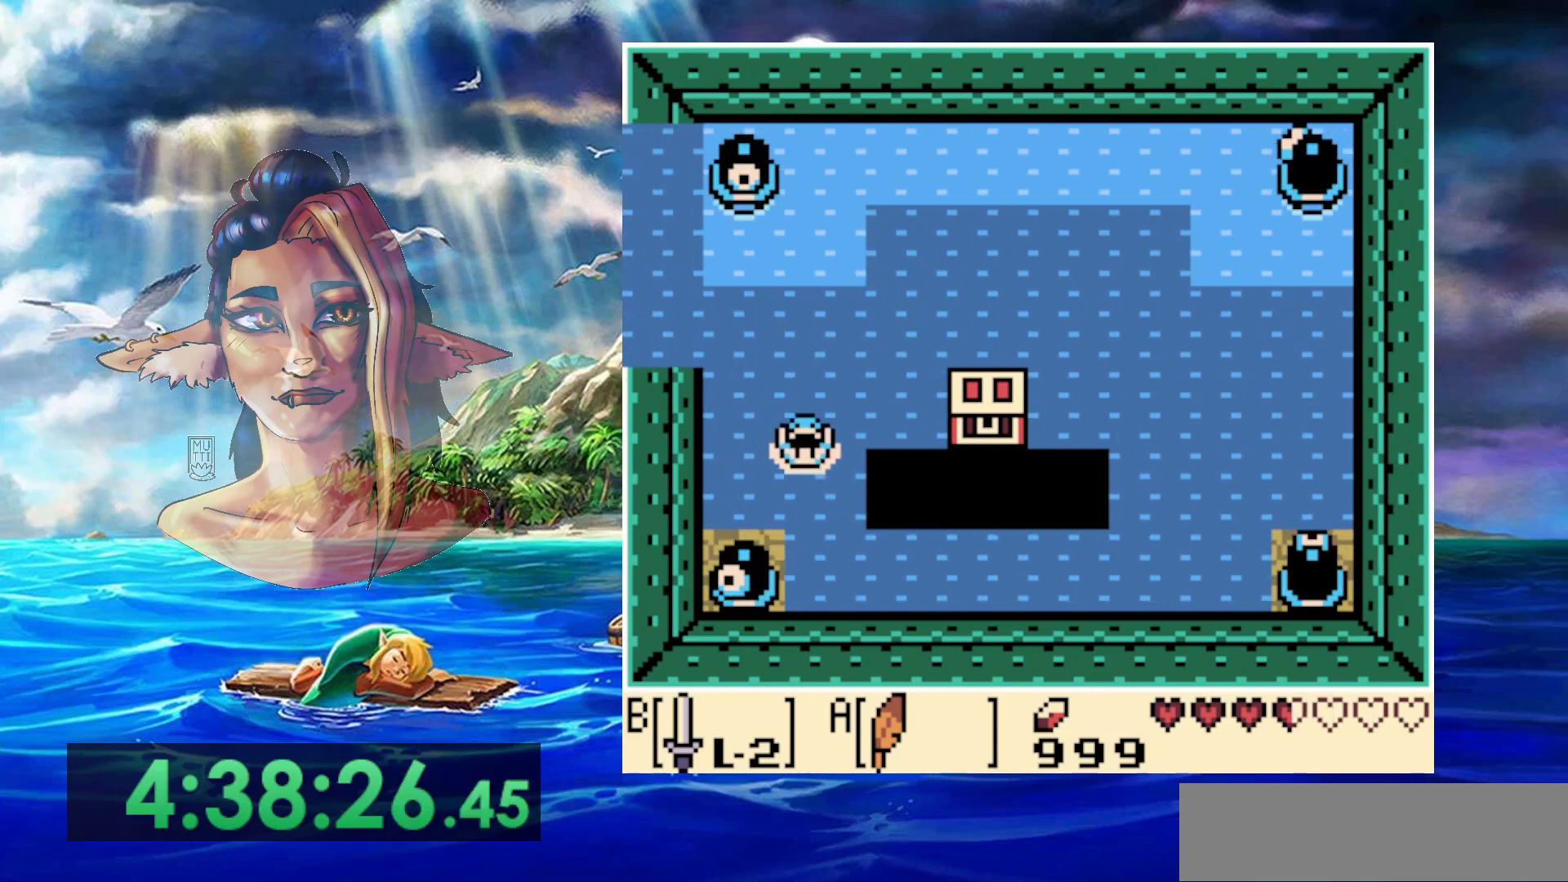
{"buttons": [], "events": [[17, "A", "up"], [67, "A", "down"], [217, "A", "up"]]}
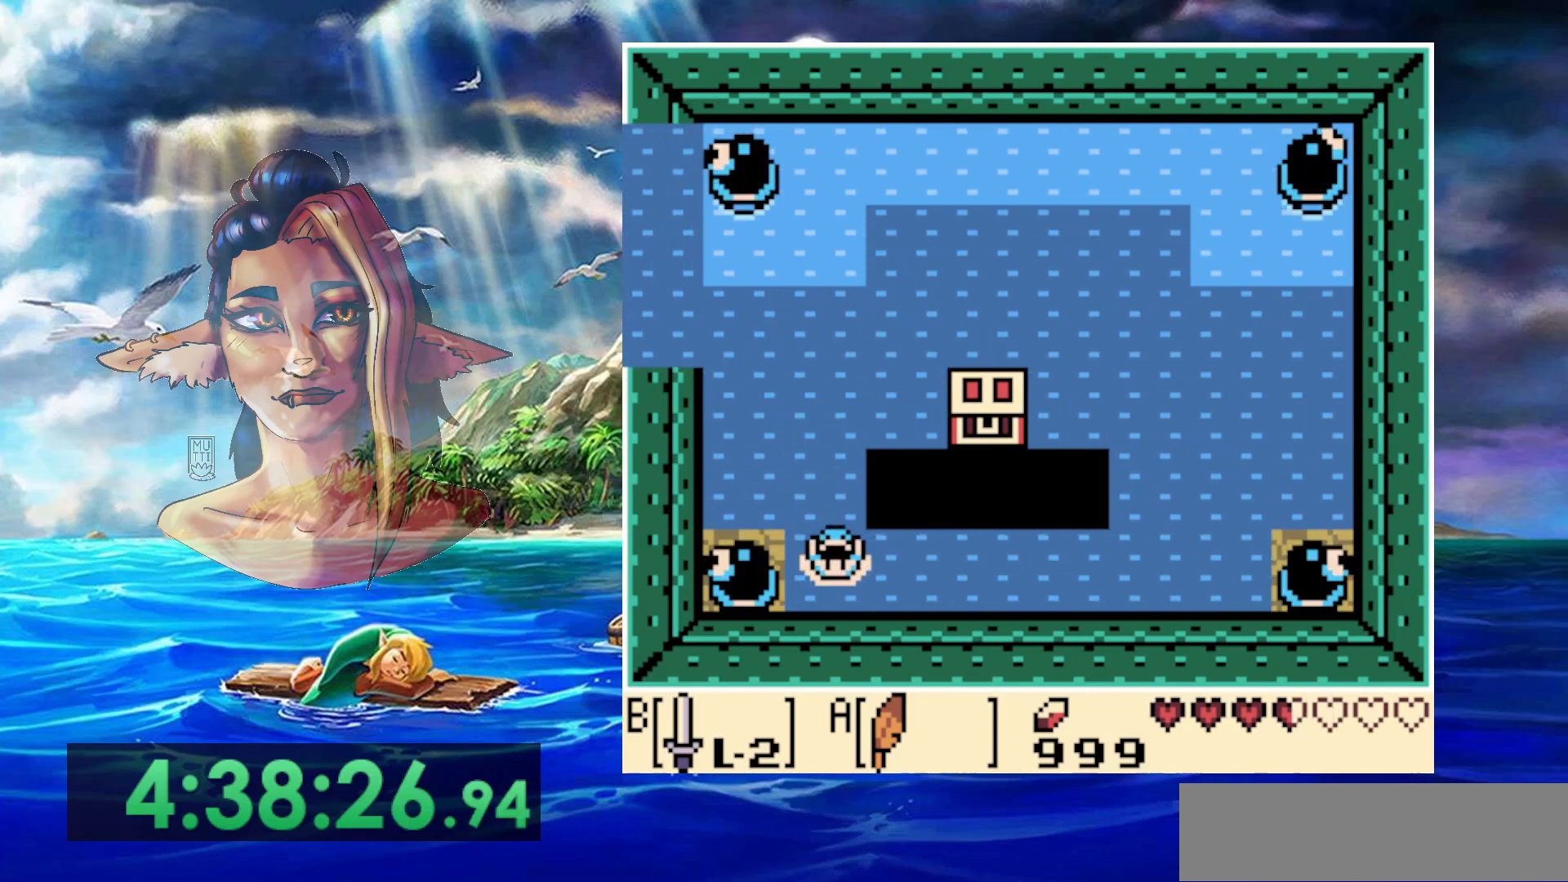
{"buttons": [], "events": [[233, "B", "down"], [350, "B", "up"]]}
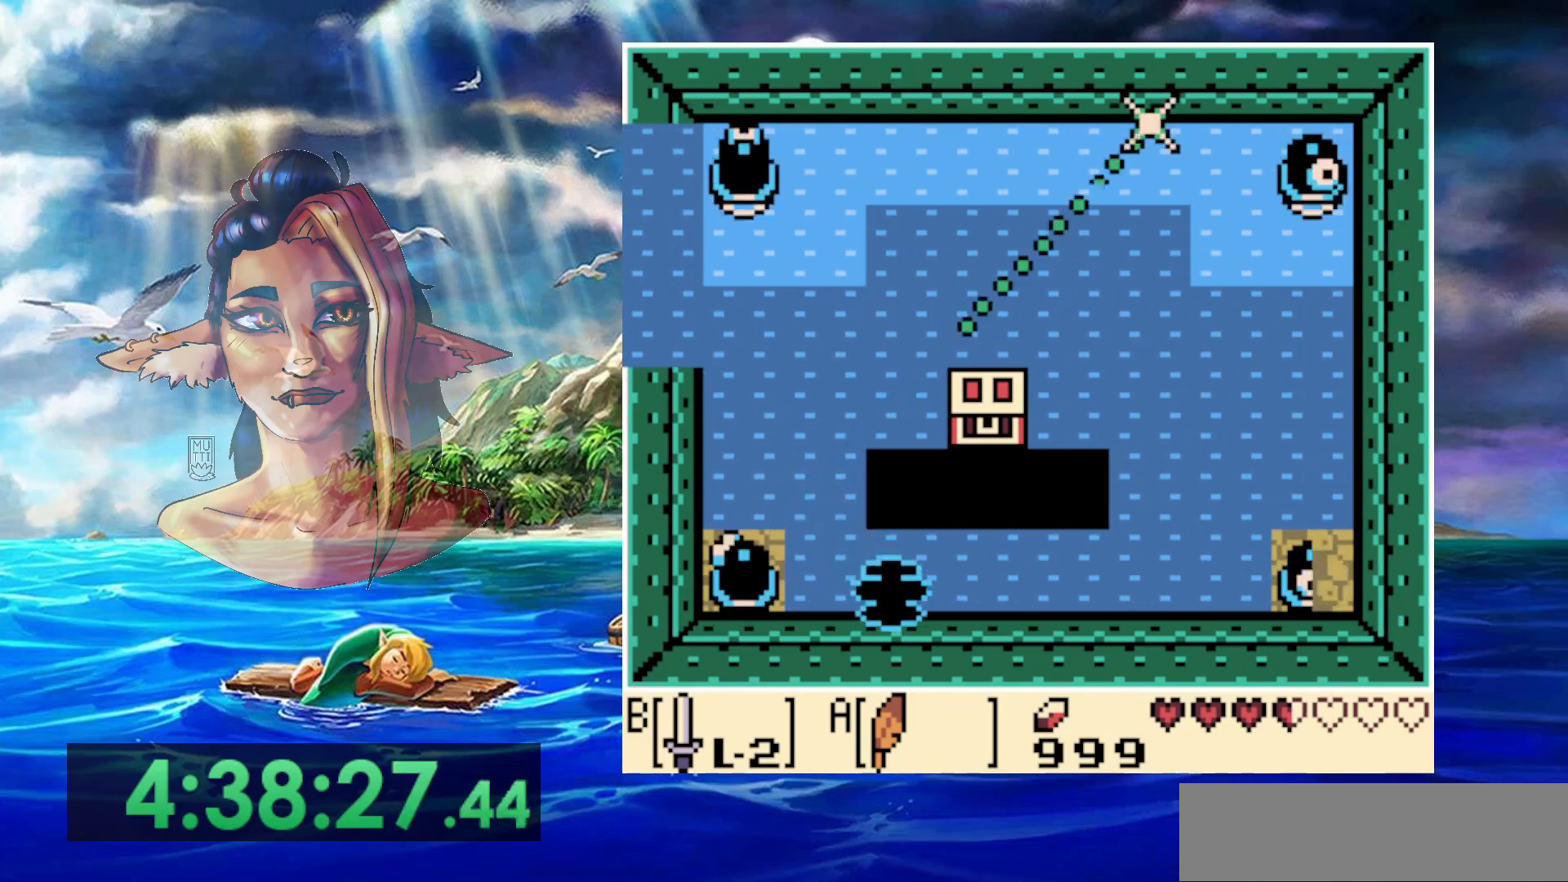
{"buttons": [], "events": []}
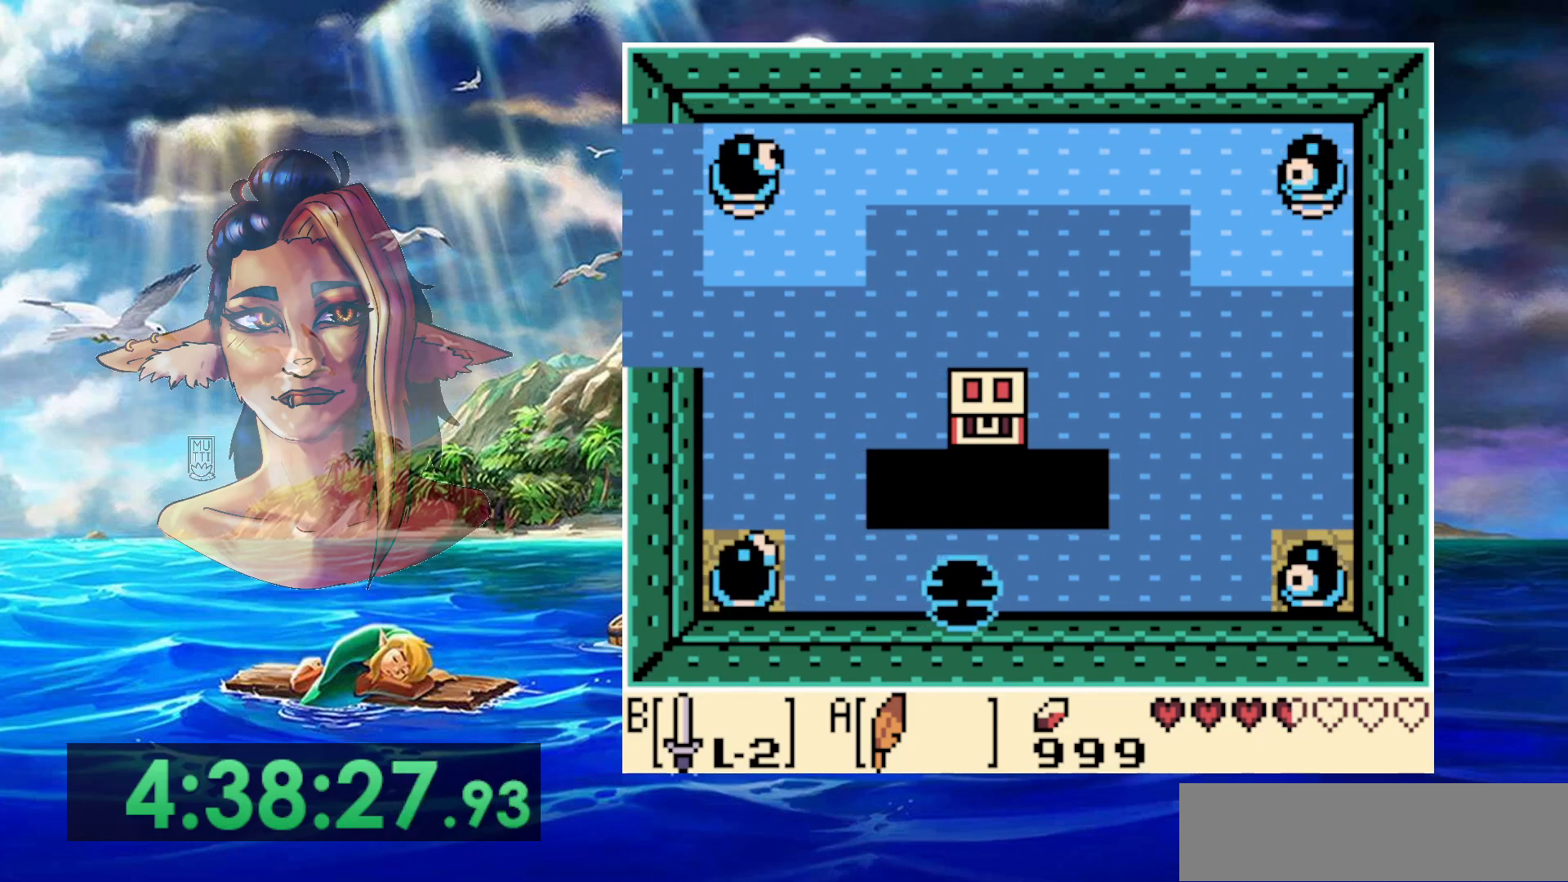
{"buttons": [], "events": []}
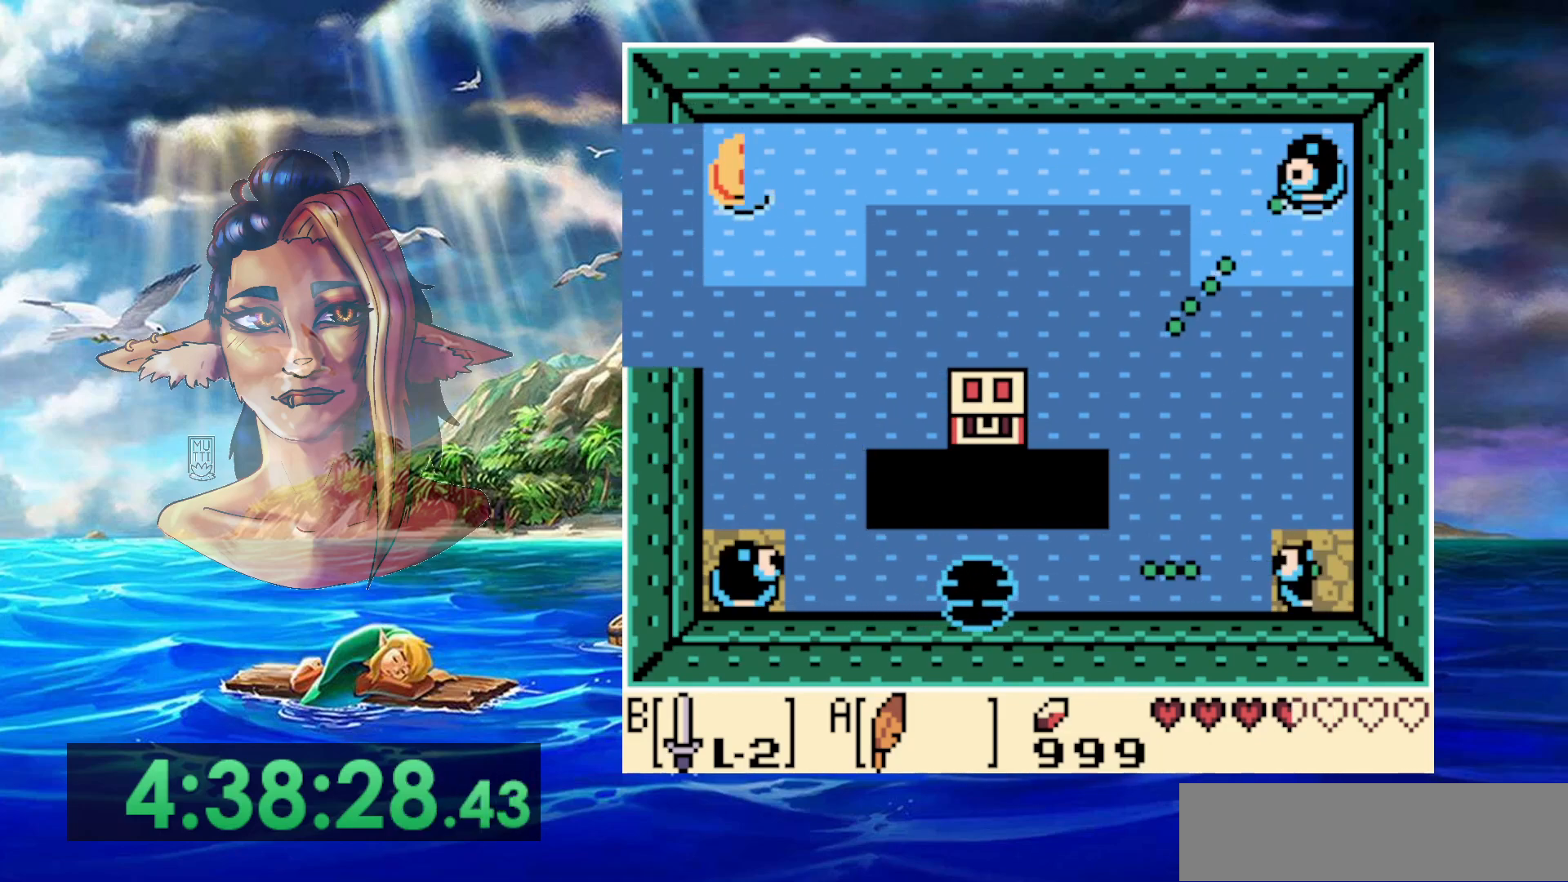
{"buttons": [], "events": []}
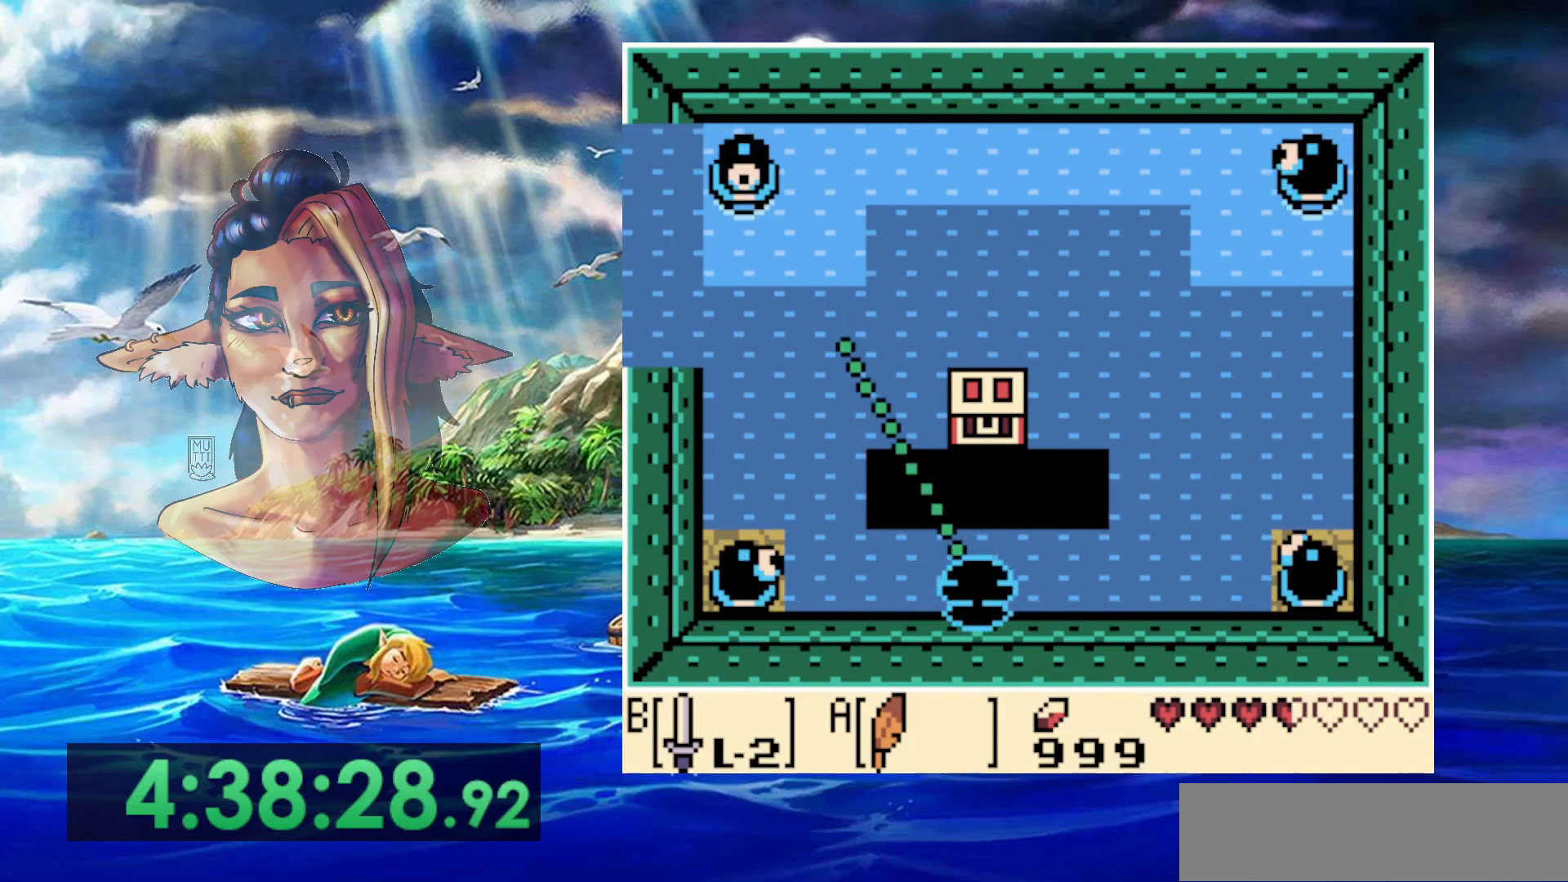
{"buttons": [], "events": [[333, "B", "down"], [467, "B", "up"]]}
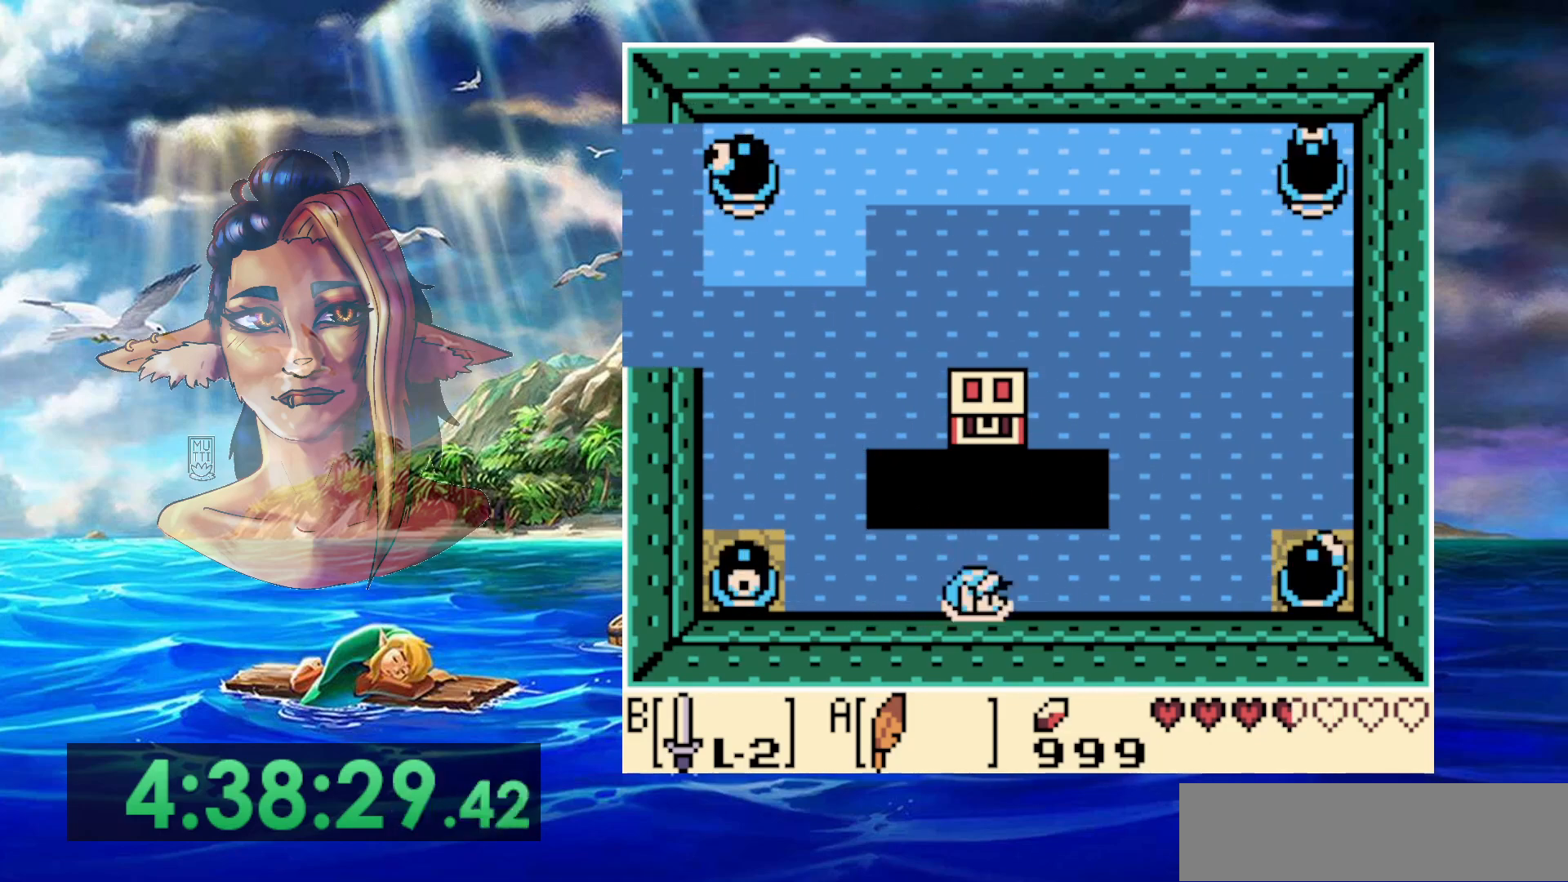
{"buttons": [], "events": [[350, "B", "down"], [500, "B", "up"]]}
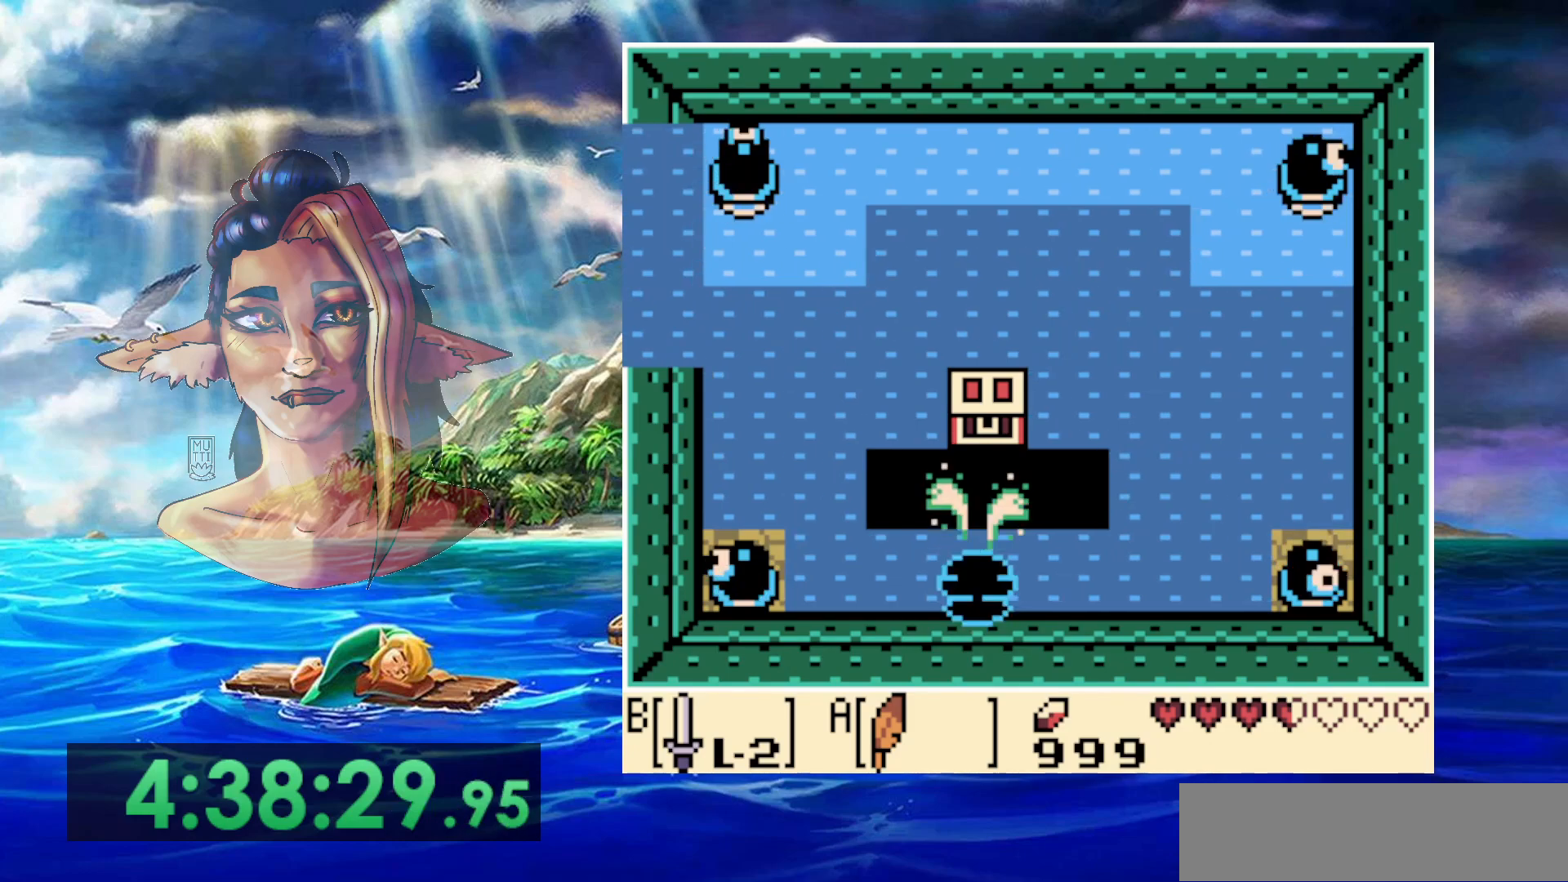
{"buttons": [], "events": [[133, "A", "down"], [467, "A", "up"]]}
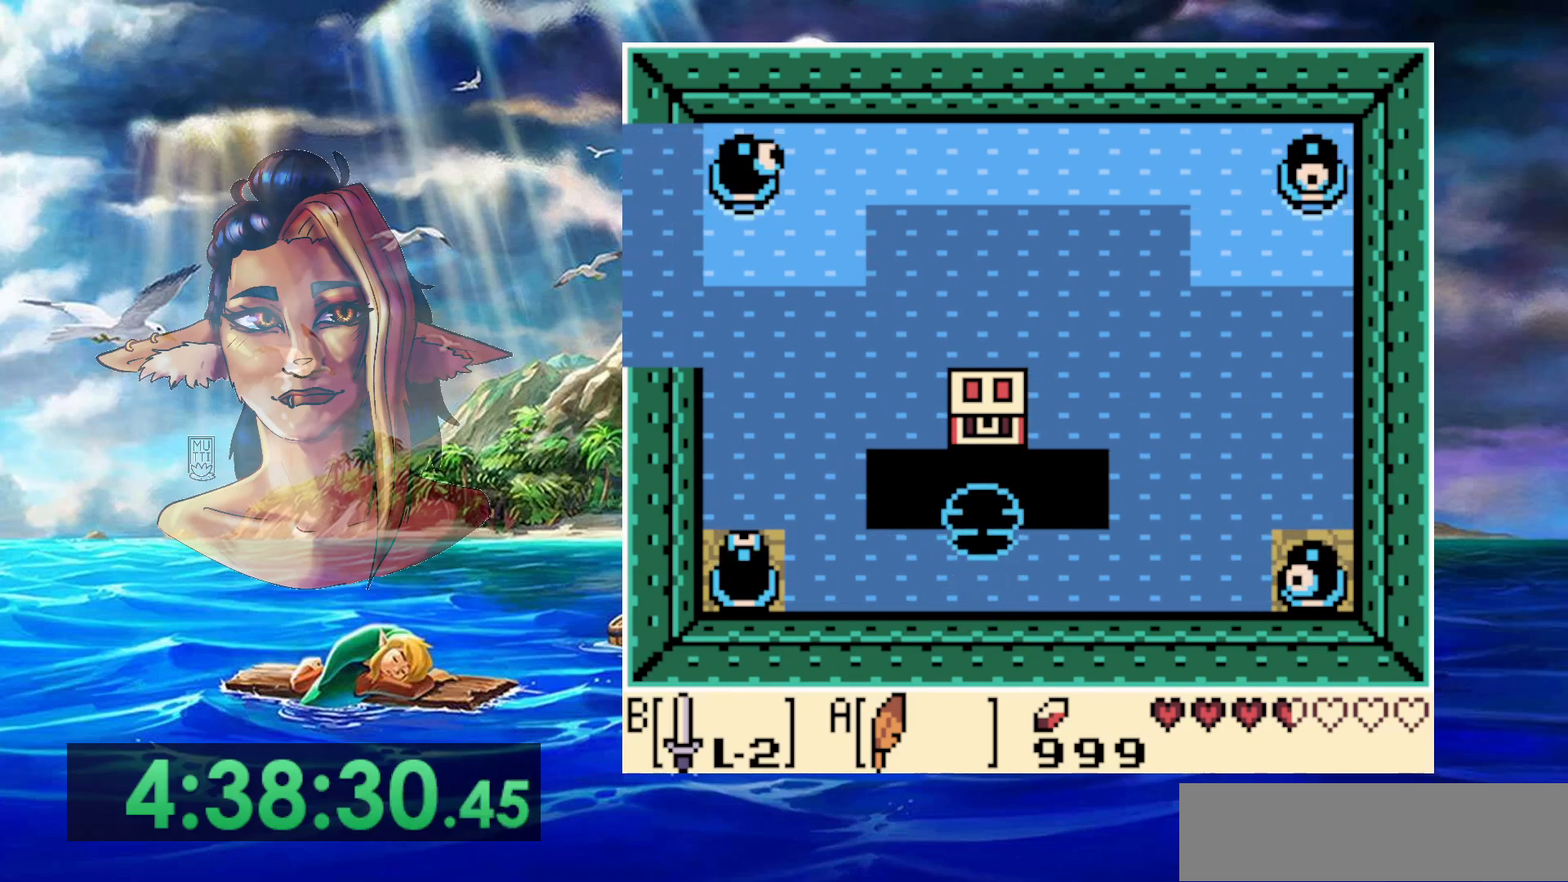
{"buttons": ["A"], "events": [[33, "A", "down"], [133, "A", "up"], [183, "A", "down"], [233, "DPAD_LEFT", "down"], [267, "A", "up"], [283, "DPAD_LEFT", "up"], [317, "A", "down"], [417, "A", "up"], [500, "A", "down"]]}